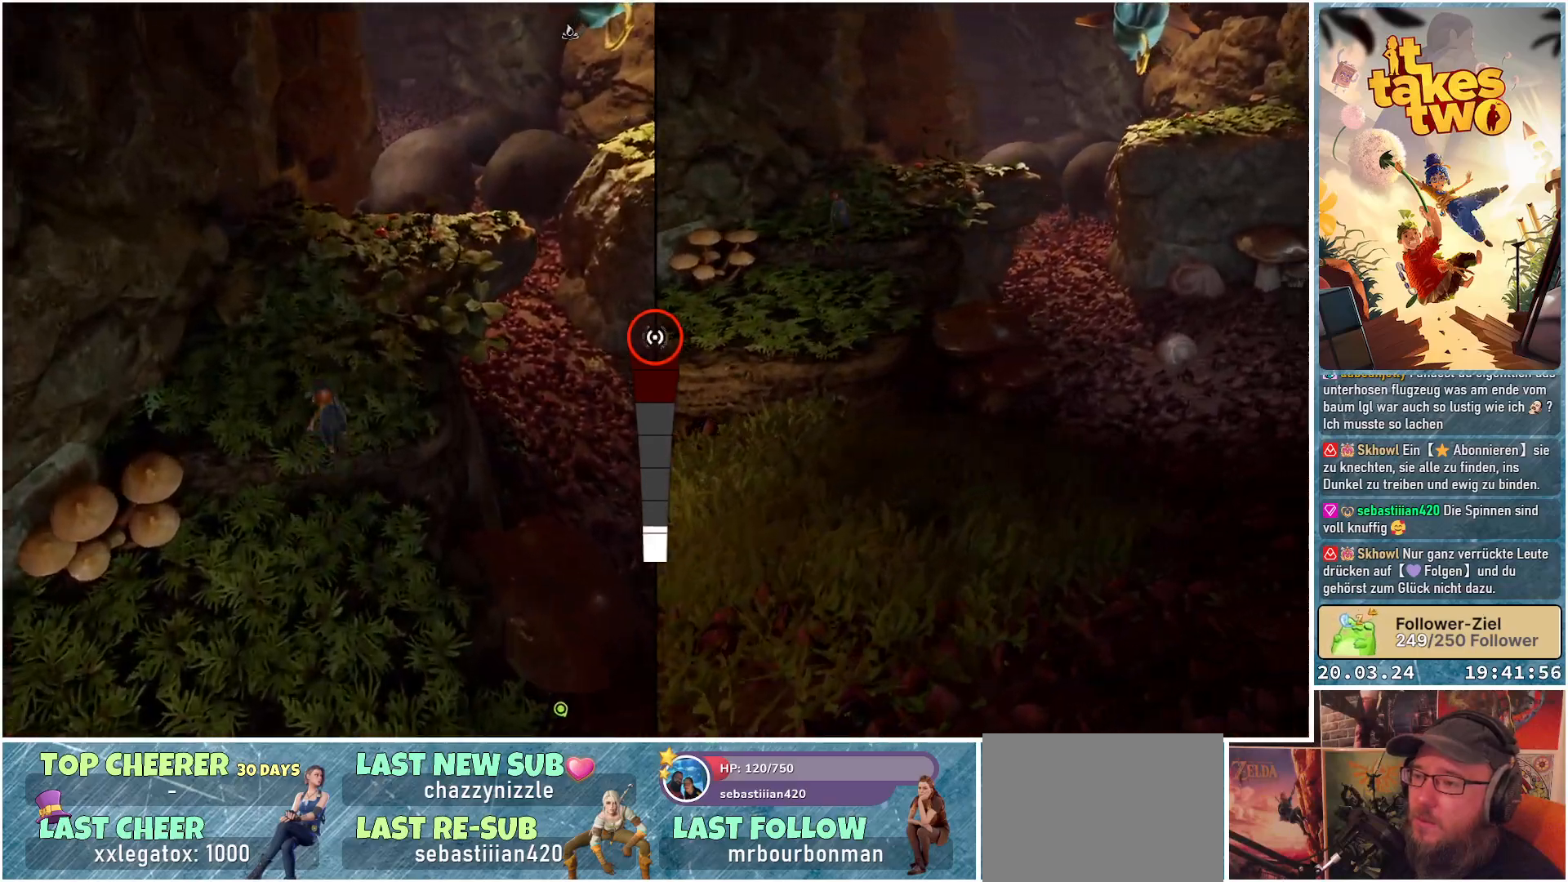
Gameplay with a controller (Xbox layout); each line is a JSON object with the inputs held at the frame after it. "events" lists button and stick changes between this image and that frame as [ms after this image, input, new state], when the widget could be followed in between. Not read: R3.
{"buttons": [], "left_stick": "up", "right_stick": "center", "events": [[117, "A", "down"], [200, "A", "up"], [417, "X", "down"], [483, "X", "up"]]}
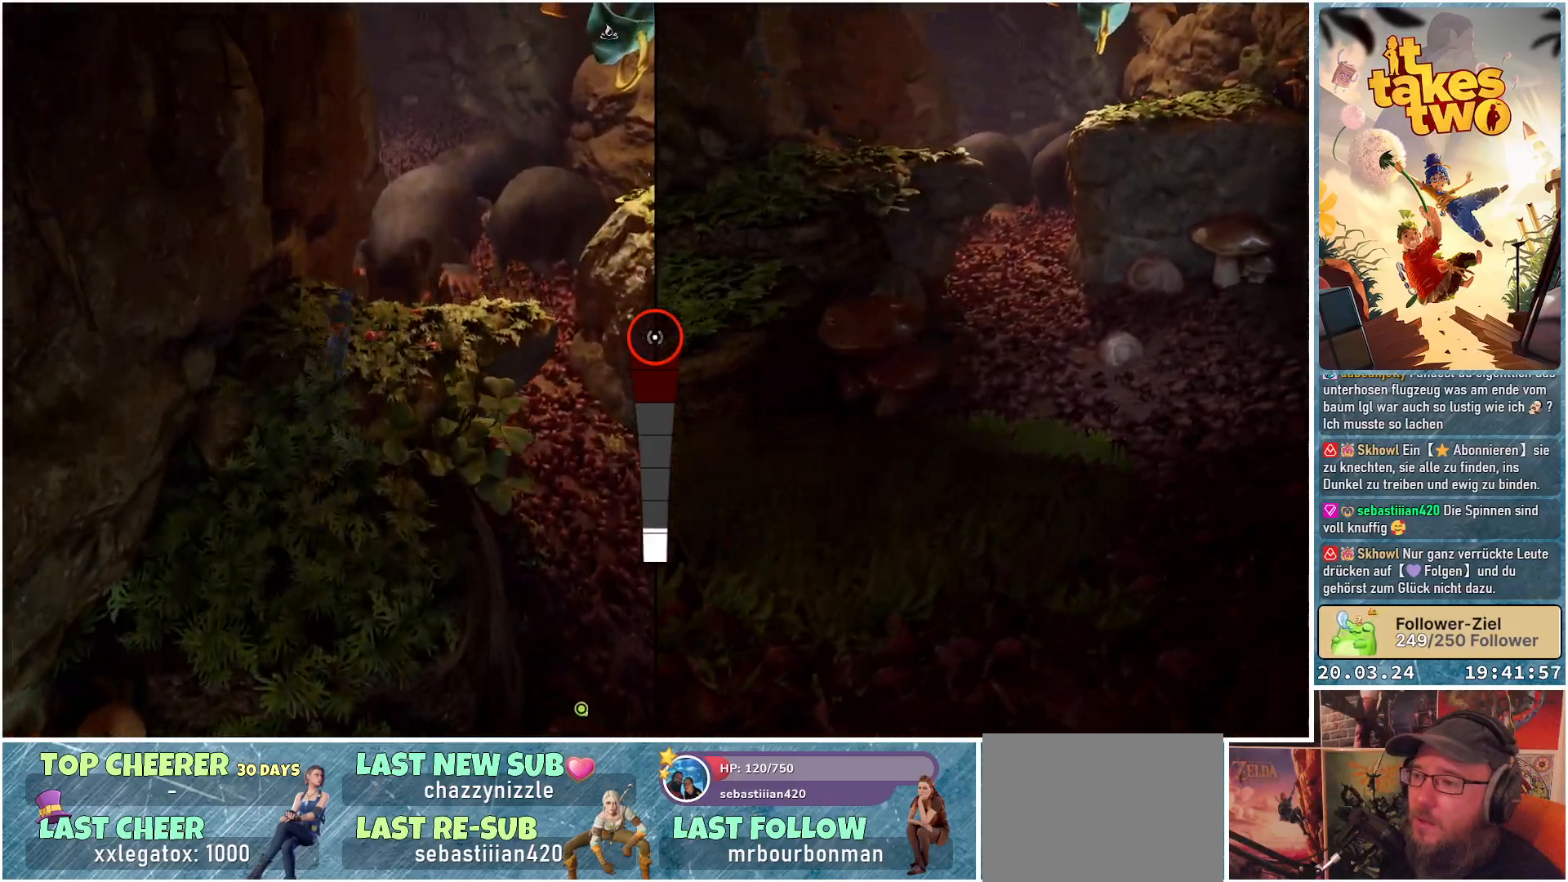
{"buttons": [], "left_stick": "up-right", "right_stick": "up-right", "events": [[183, "left_stick", "up-right"], [267, "right_stick", "up-right"]]}
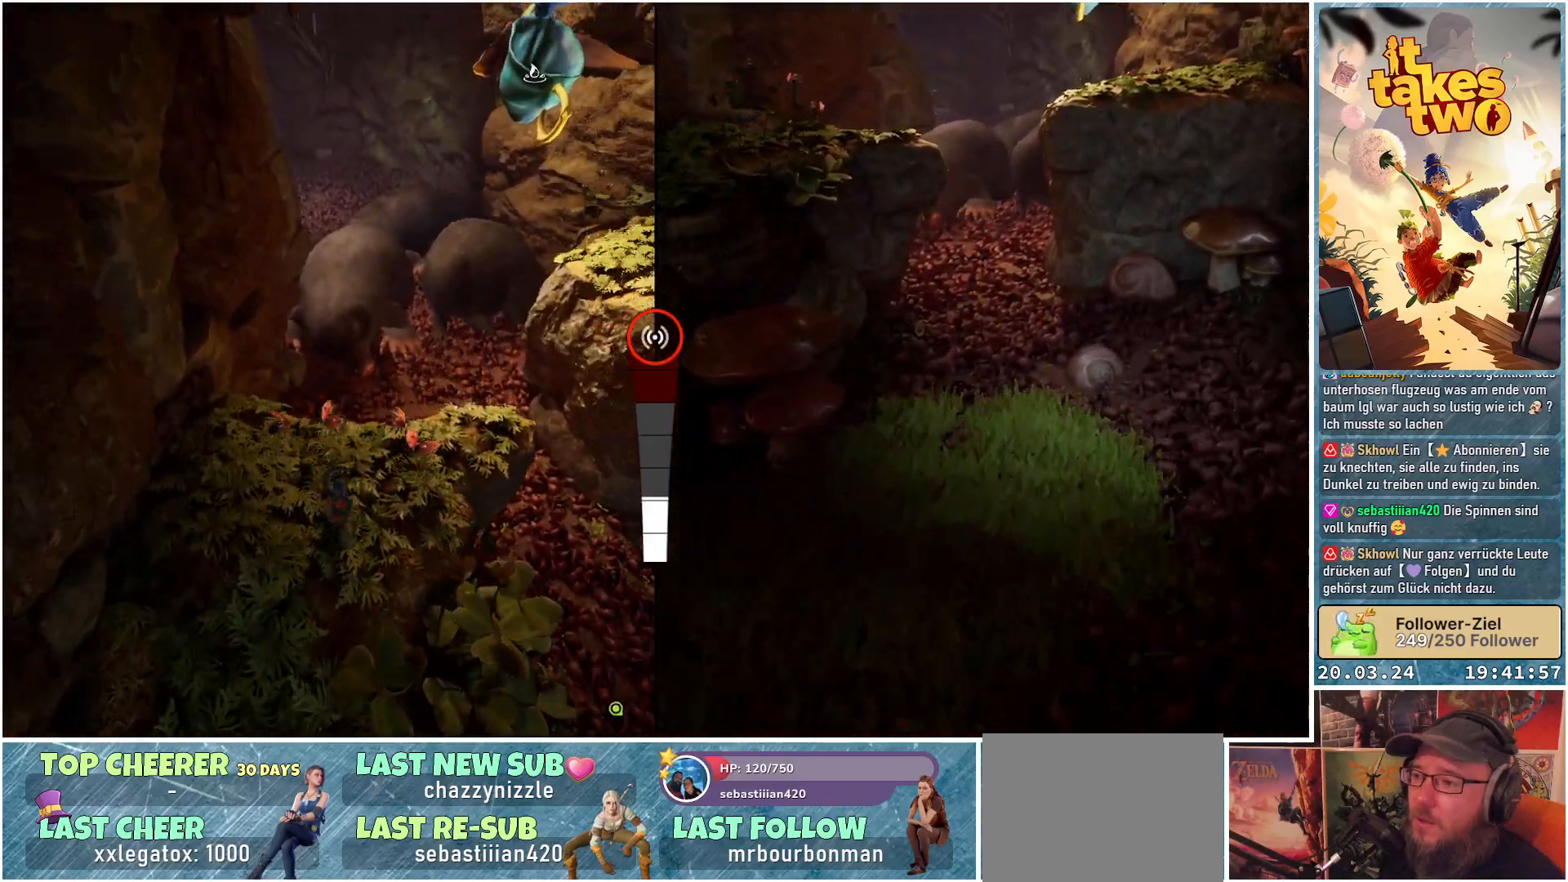
{"buttons": [], "left_stick": "up-right", "right_stick": "up", "events": [[300, "right_stick", "up"]]}
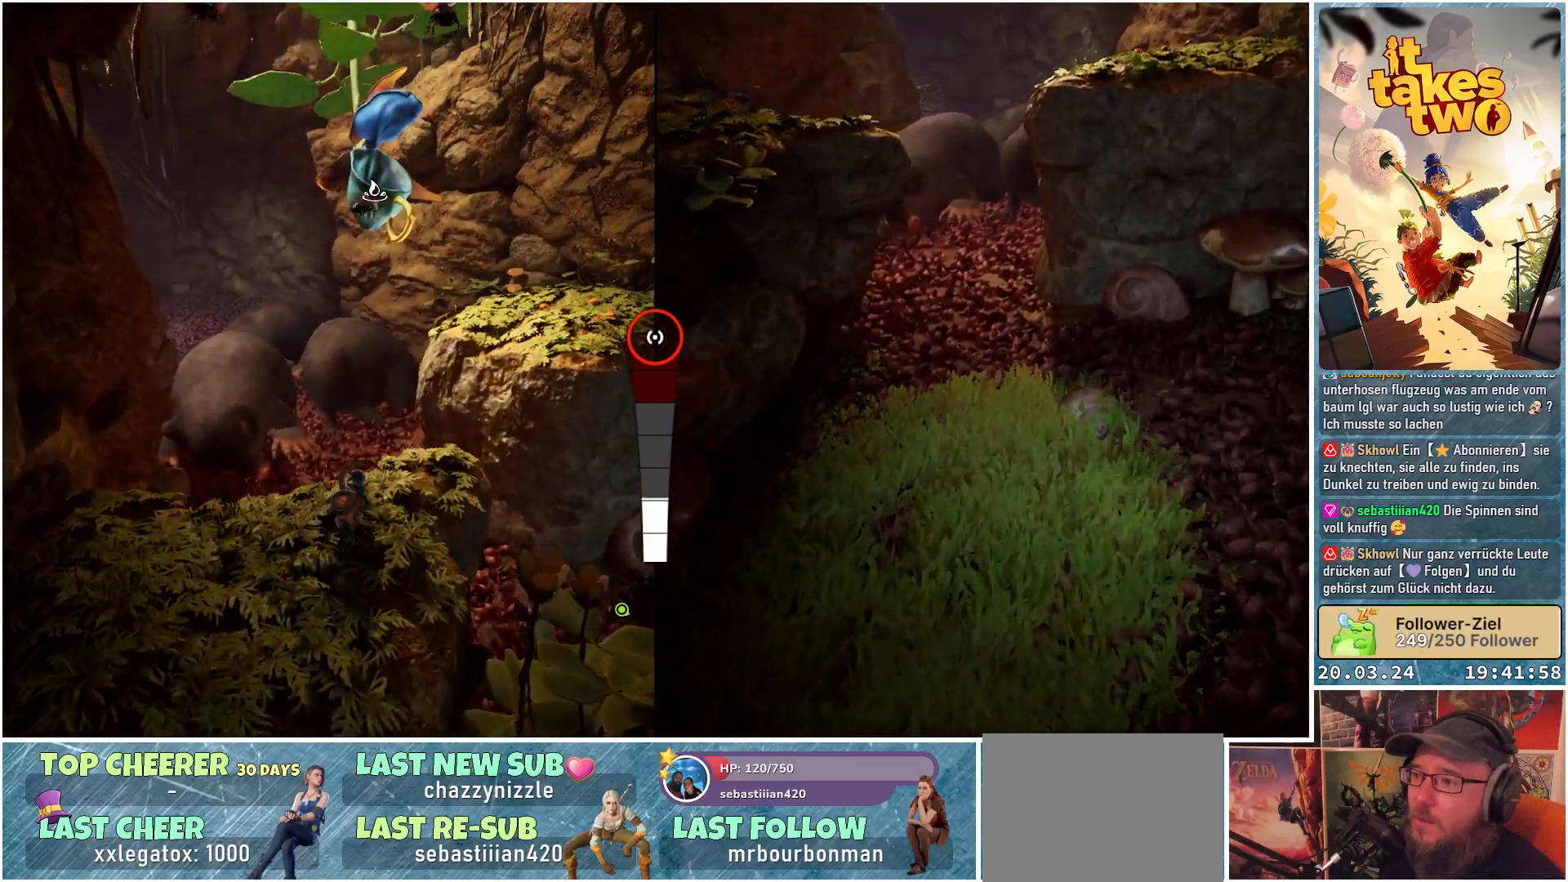
{"buttons": [], "left_stick": "center", "right_stick": "center", "events": [[33, "L2", "down"], [233, "right_stick", "center"], [267, "left_stick", "center"], [433, "L2", "up"]]}
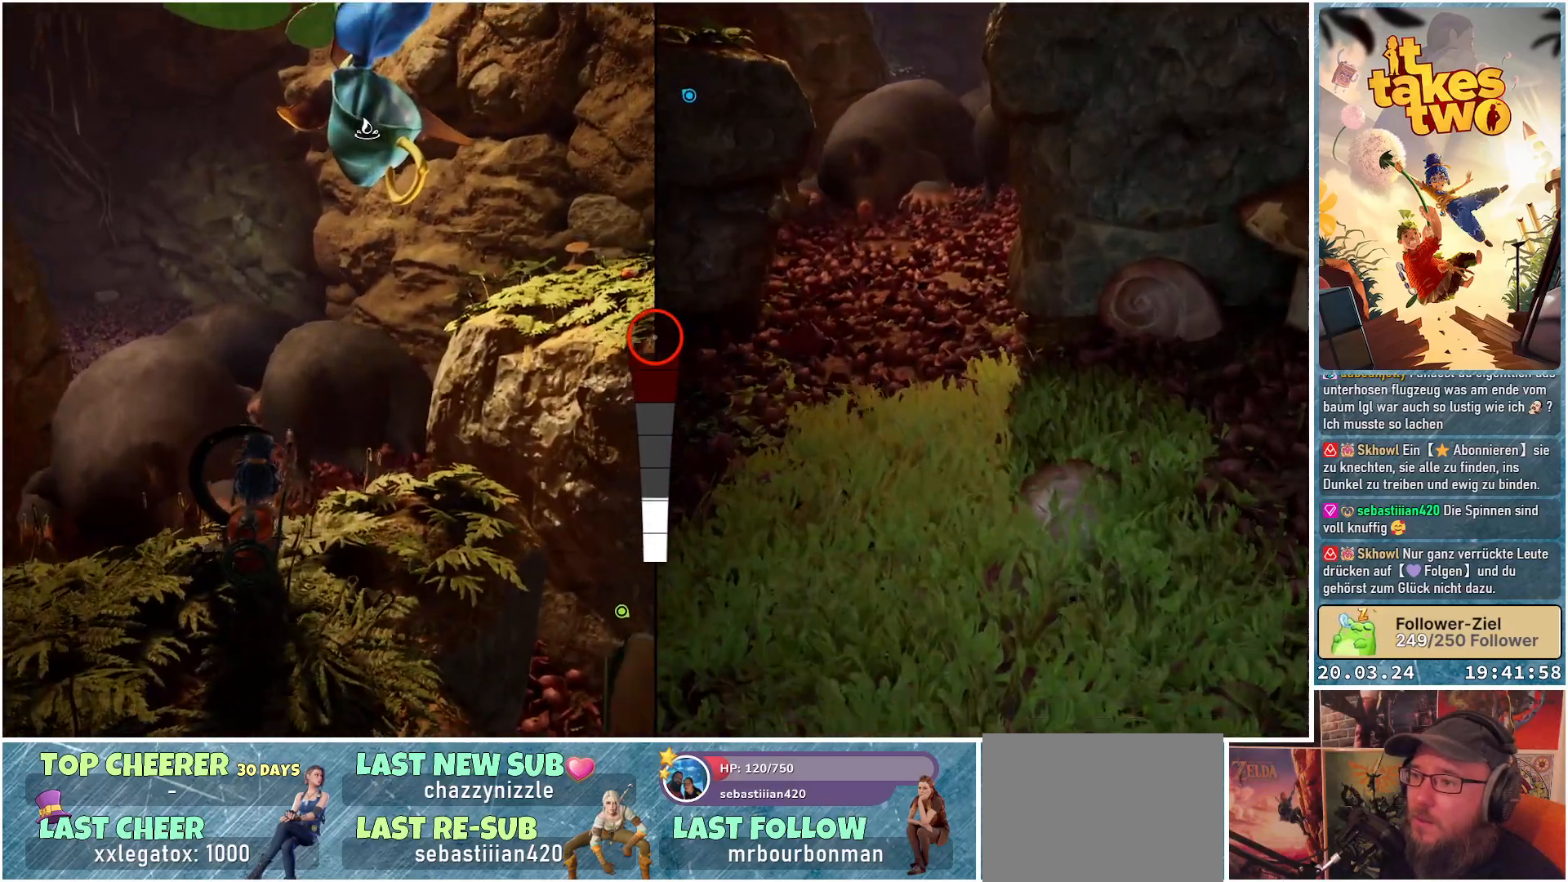
{"buttons": [], "left_stick": "up", "right_stick": "center", "events": [[50, "right_stick", "down-right"], [117, "left_stick", "up-left"], [233, "left_stick", "up"], [467, "right_stick", "center"]]}
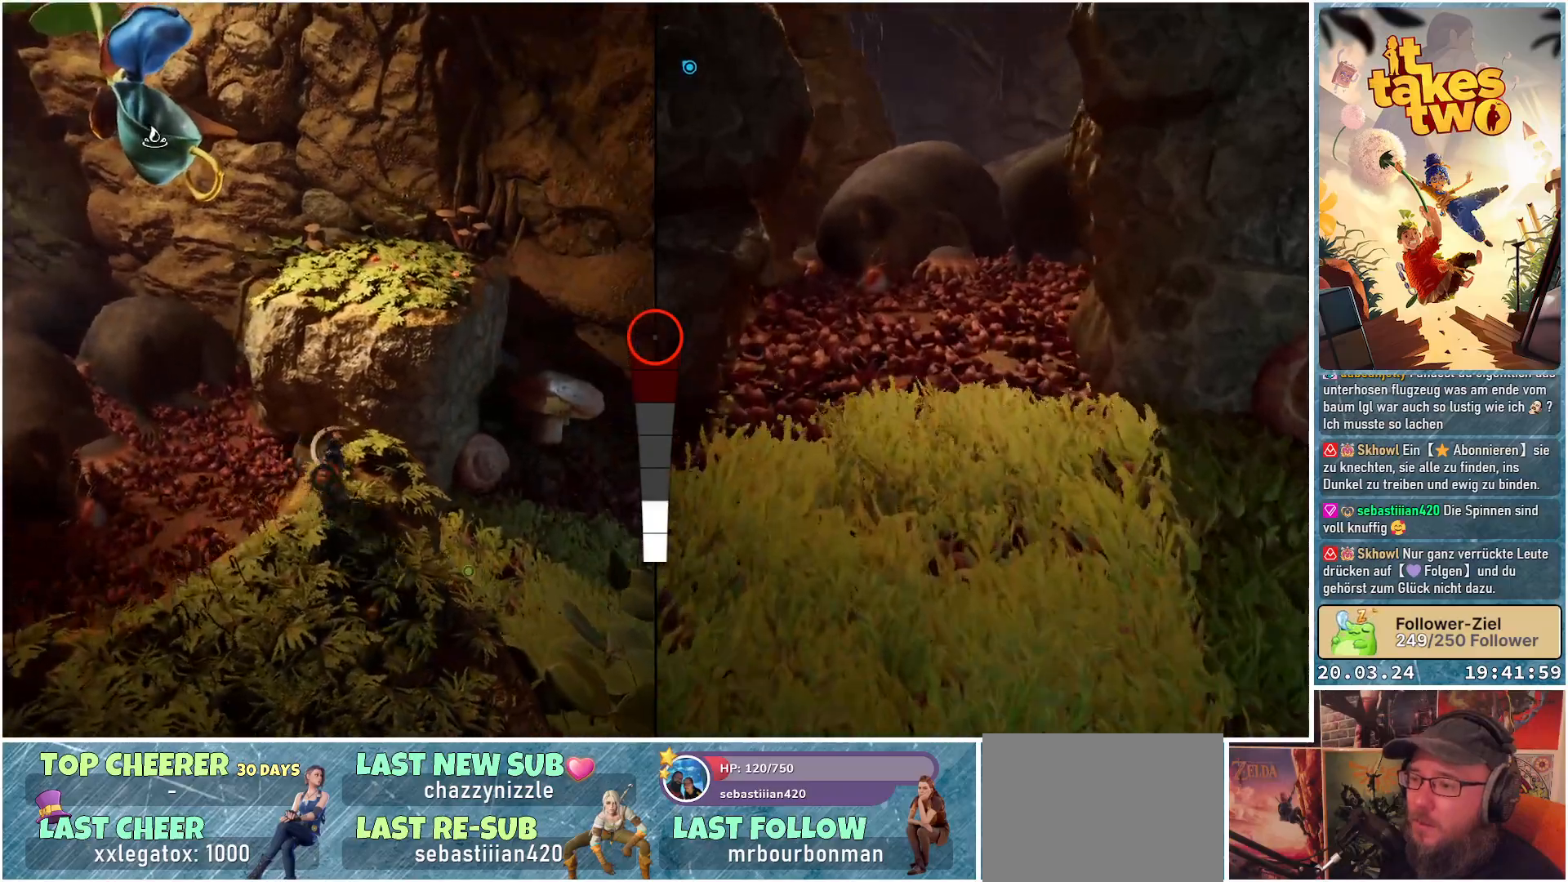
{"buttons": ["A"], "left_stick": "up", "right_stick": "center", "events": [[400, "A", "down"]]}
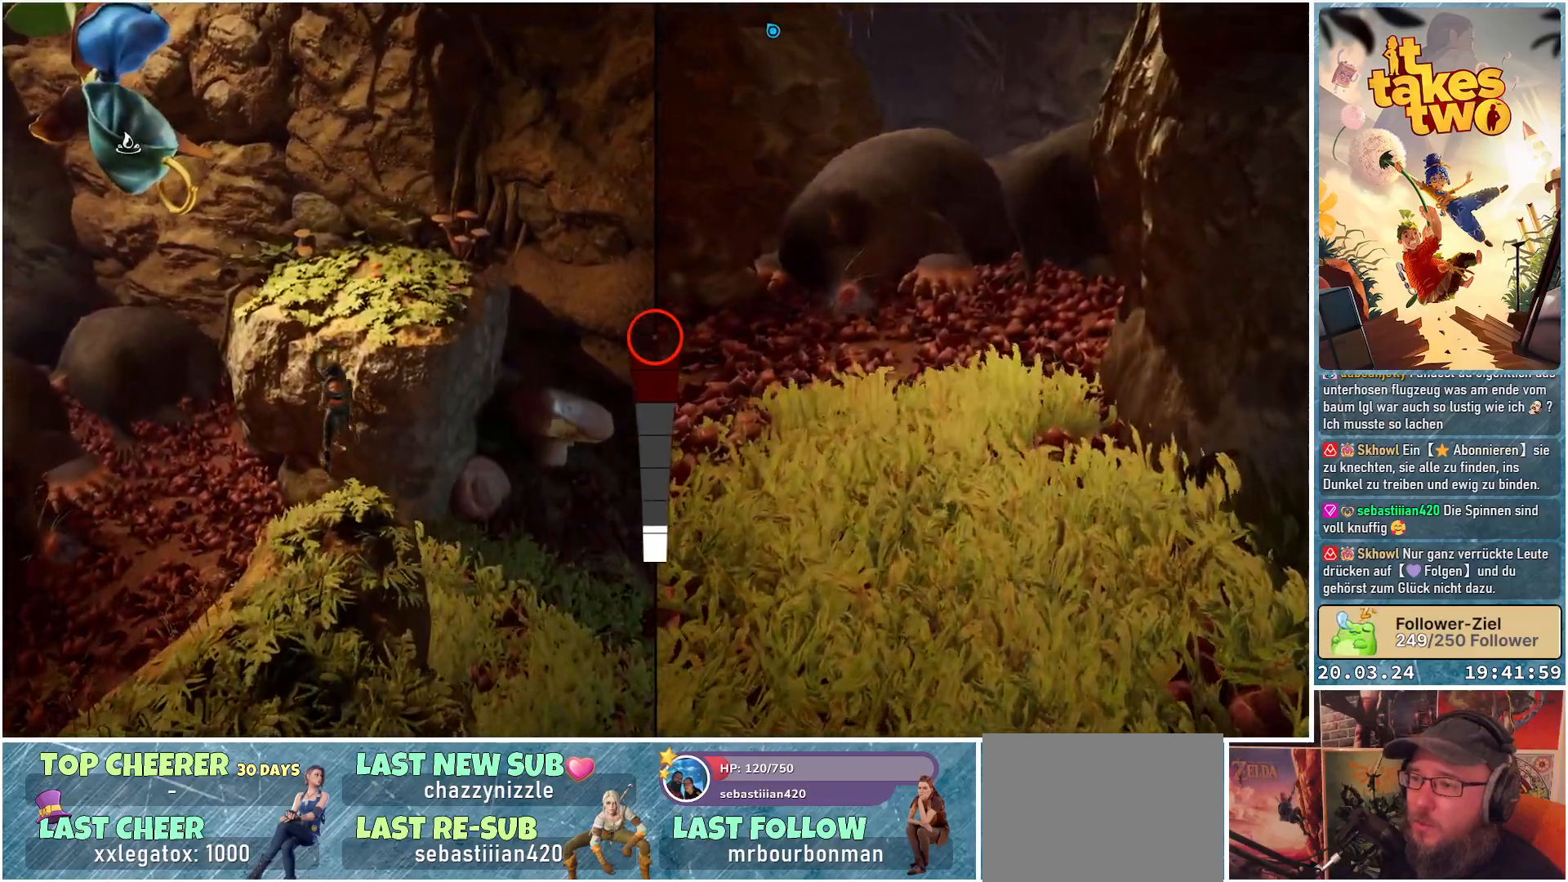
{"buttons": [], "left_stick": "up", "right_stick": "center", "events": [[100, "A", "up"], [317, "A", "down"], [467, "A", "up"]]}
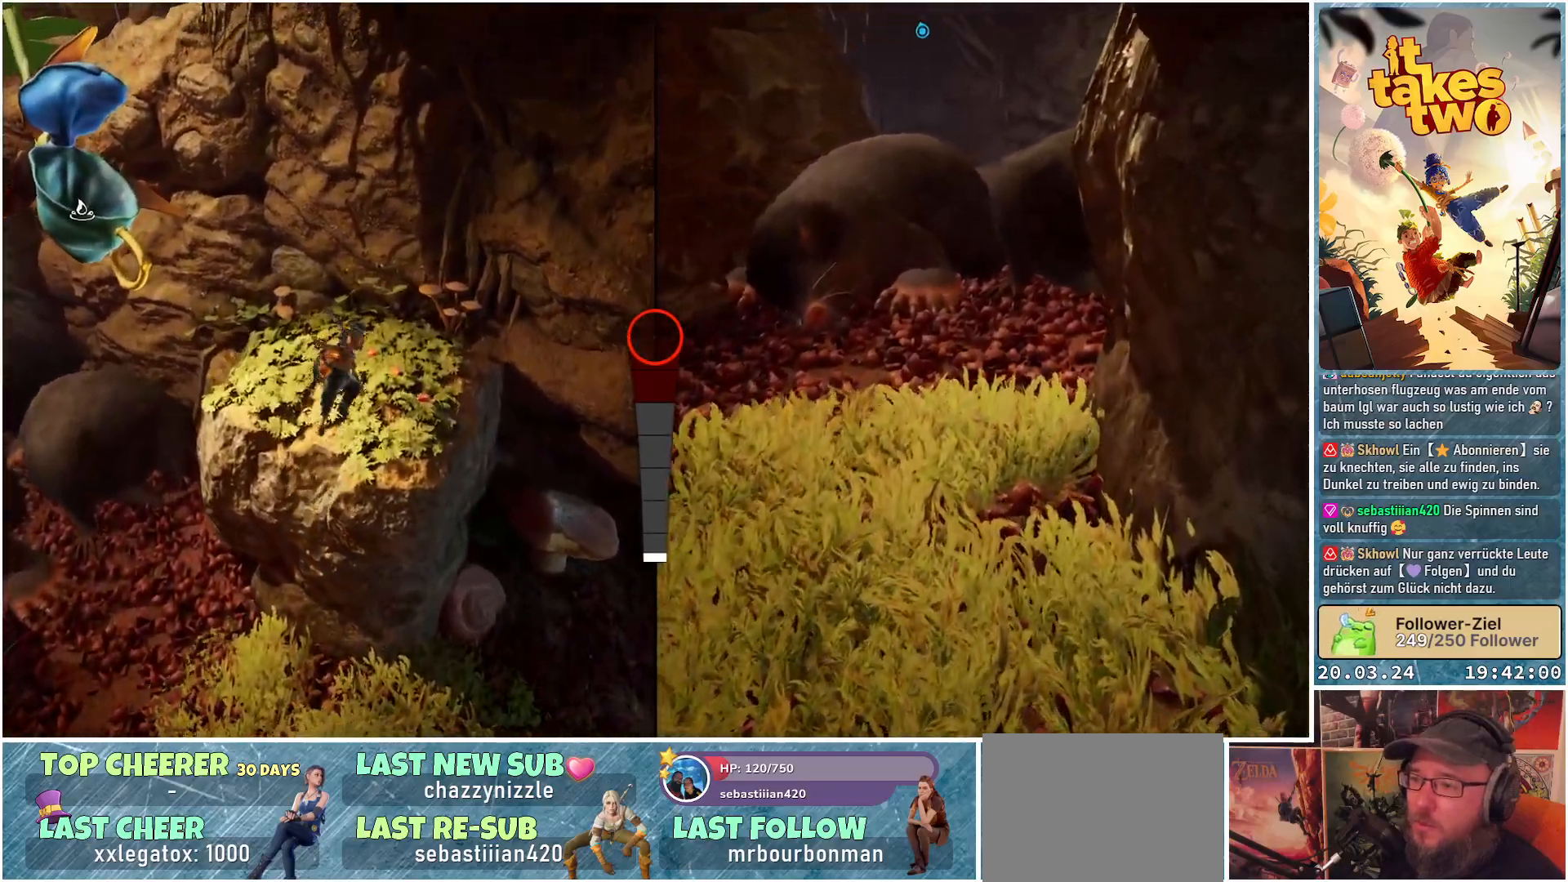
{"buttons": [], "left_stick": "up", "right_stick": "center", "events": [[250, "X", "down"], [333, "X", "up"]]}
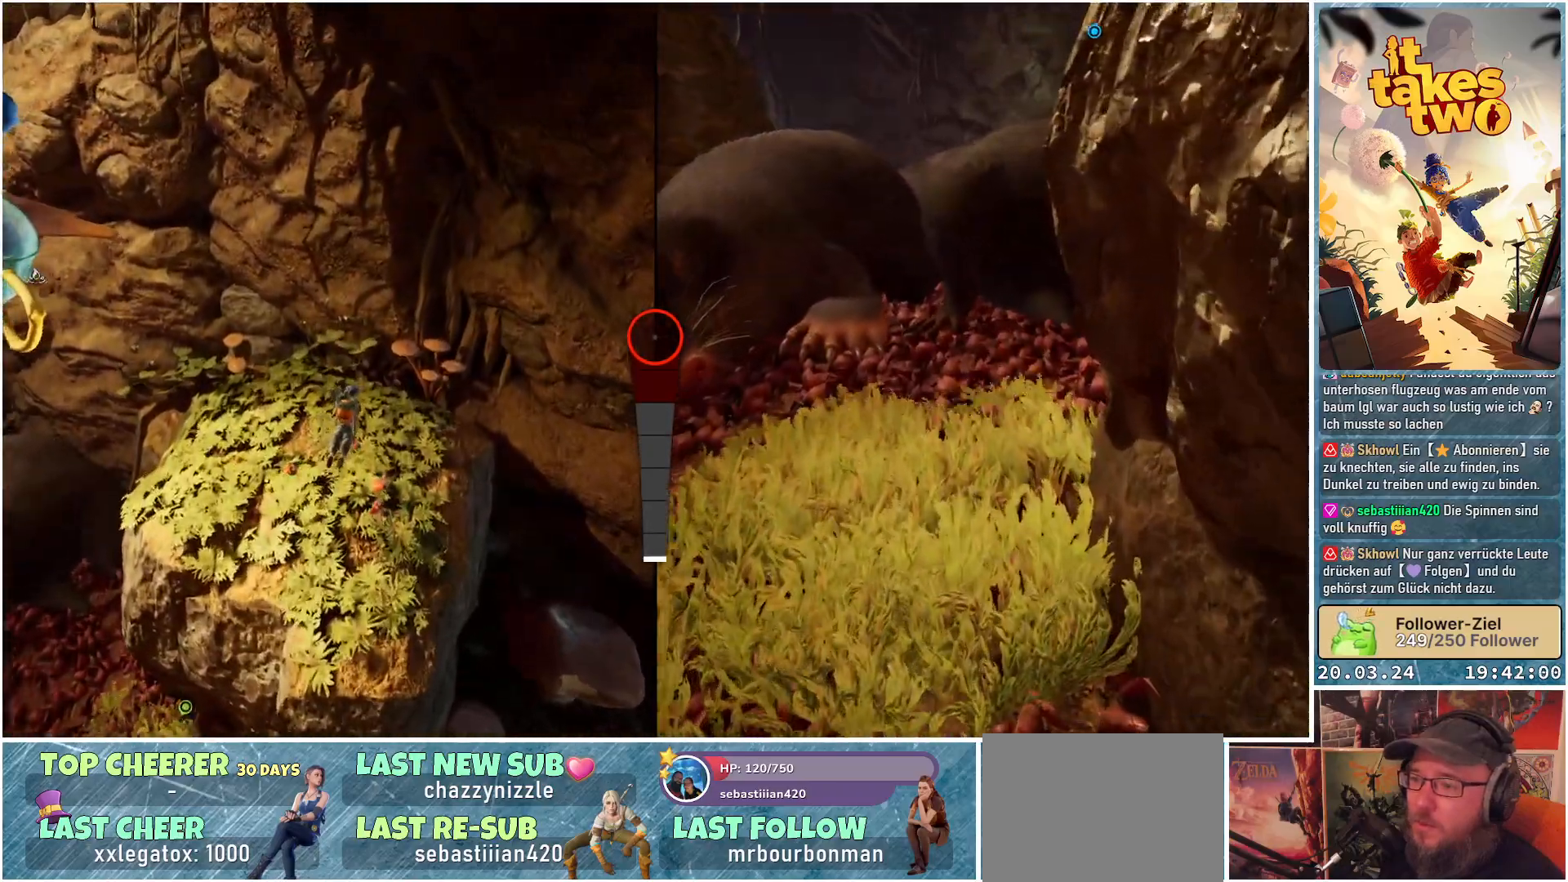
{"buttons": [], "left_stick": "up", "right_stick": "up-left", "events": [[50, "right_stick", "left"], [417, "right_stick", "up-left"]]}
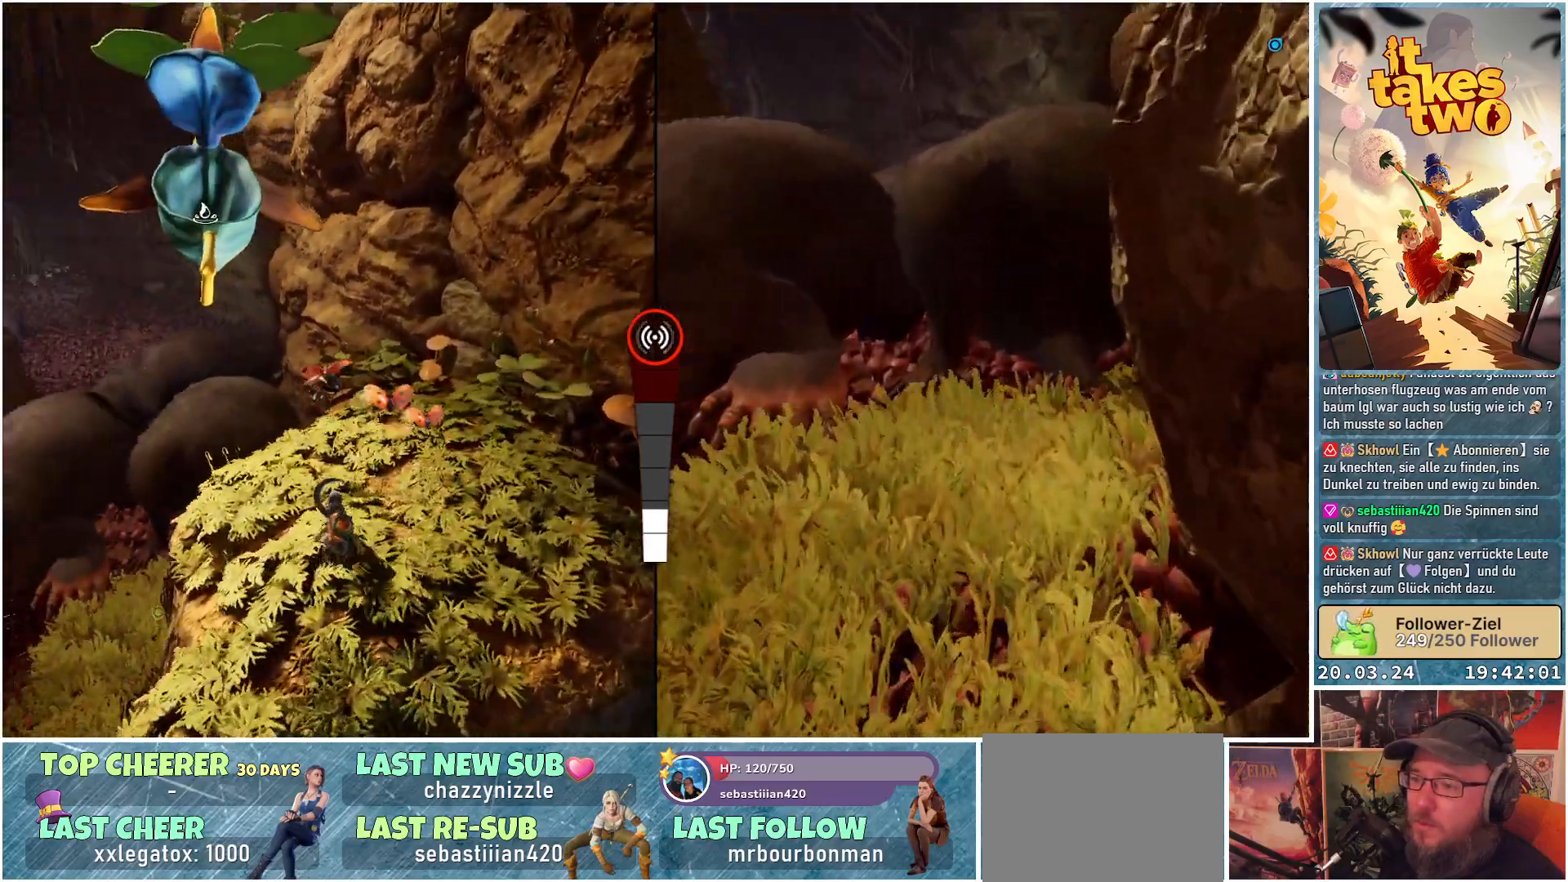
{"buttons": ["L2"], "left_stick": "up", "right_stick": "up-left", "events": [[150, "right_stick", "left"], [183, "L2", "down"], [350, "right_stick", "up-left"]]}
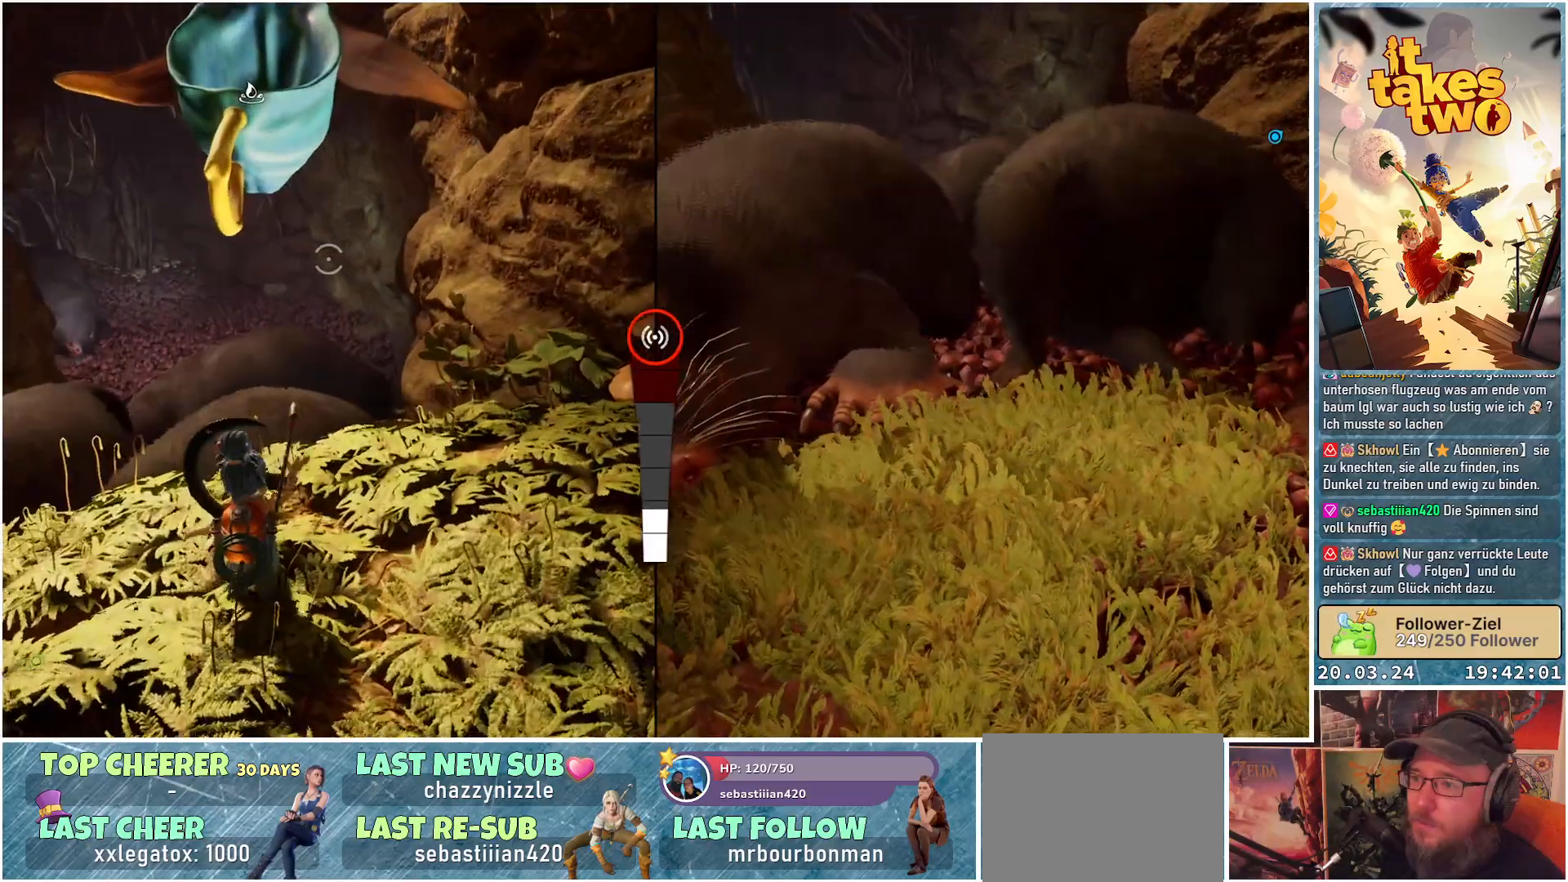
{"buttons": ["L2"], "left_stick": "center", "right_stick": "up", "events": [[33, "left_stick", "center"], [433, "right_stick", "up"]]}
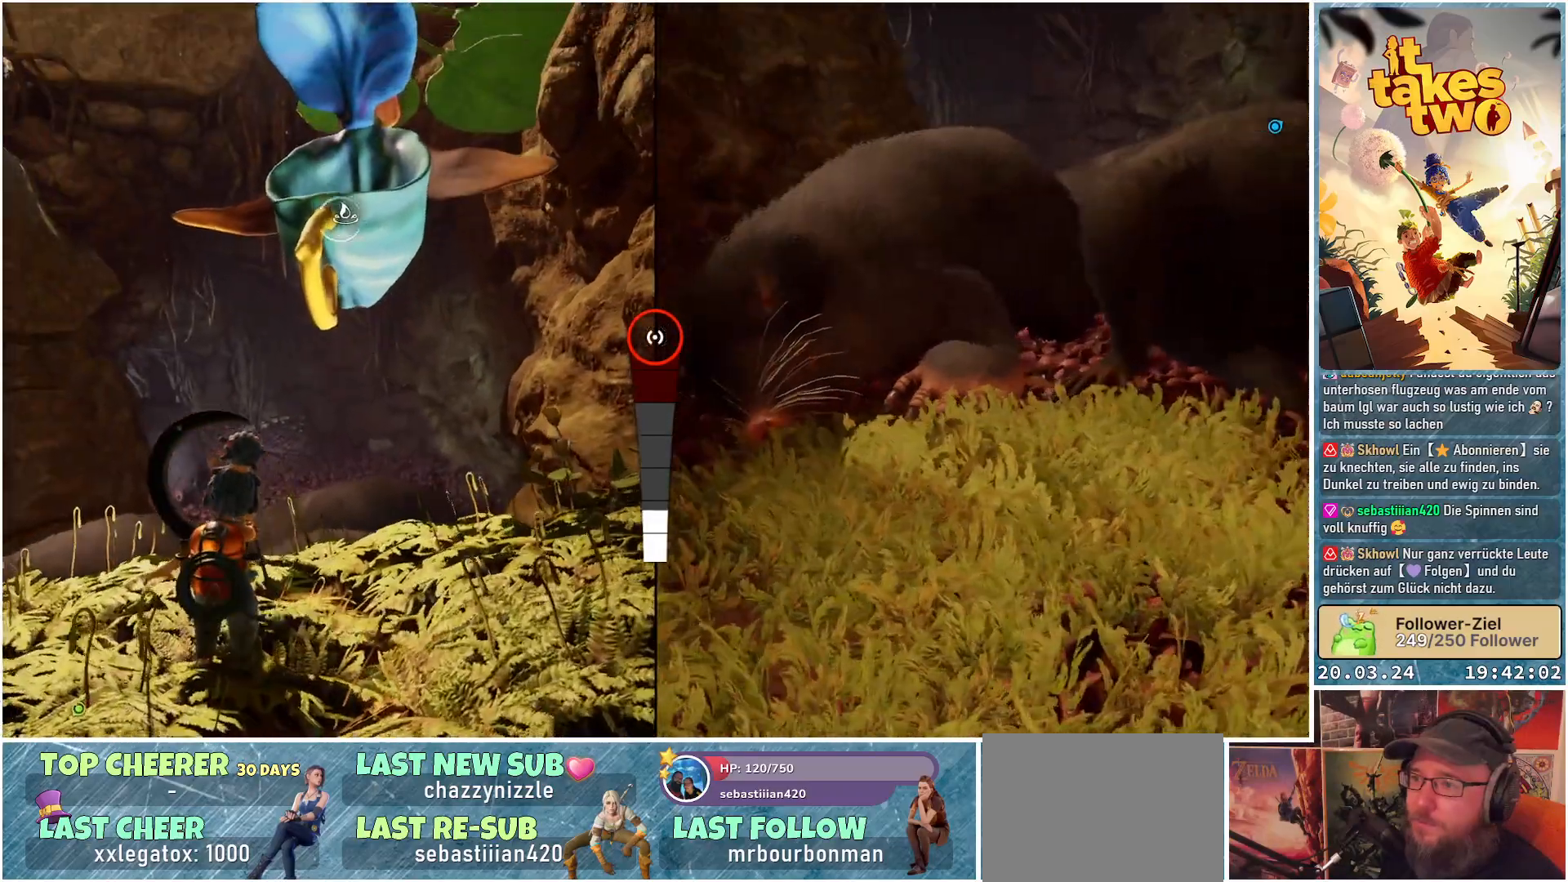
{"buttons": ["L2", "R2"], "left_stick": "center", "right_stick": "center", "events": [[267, "right_stick", "center"], [367, "R2", "down"]]}
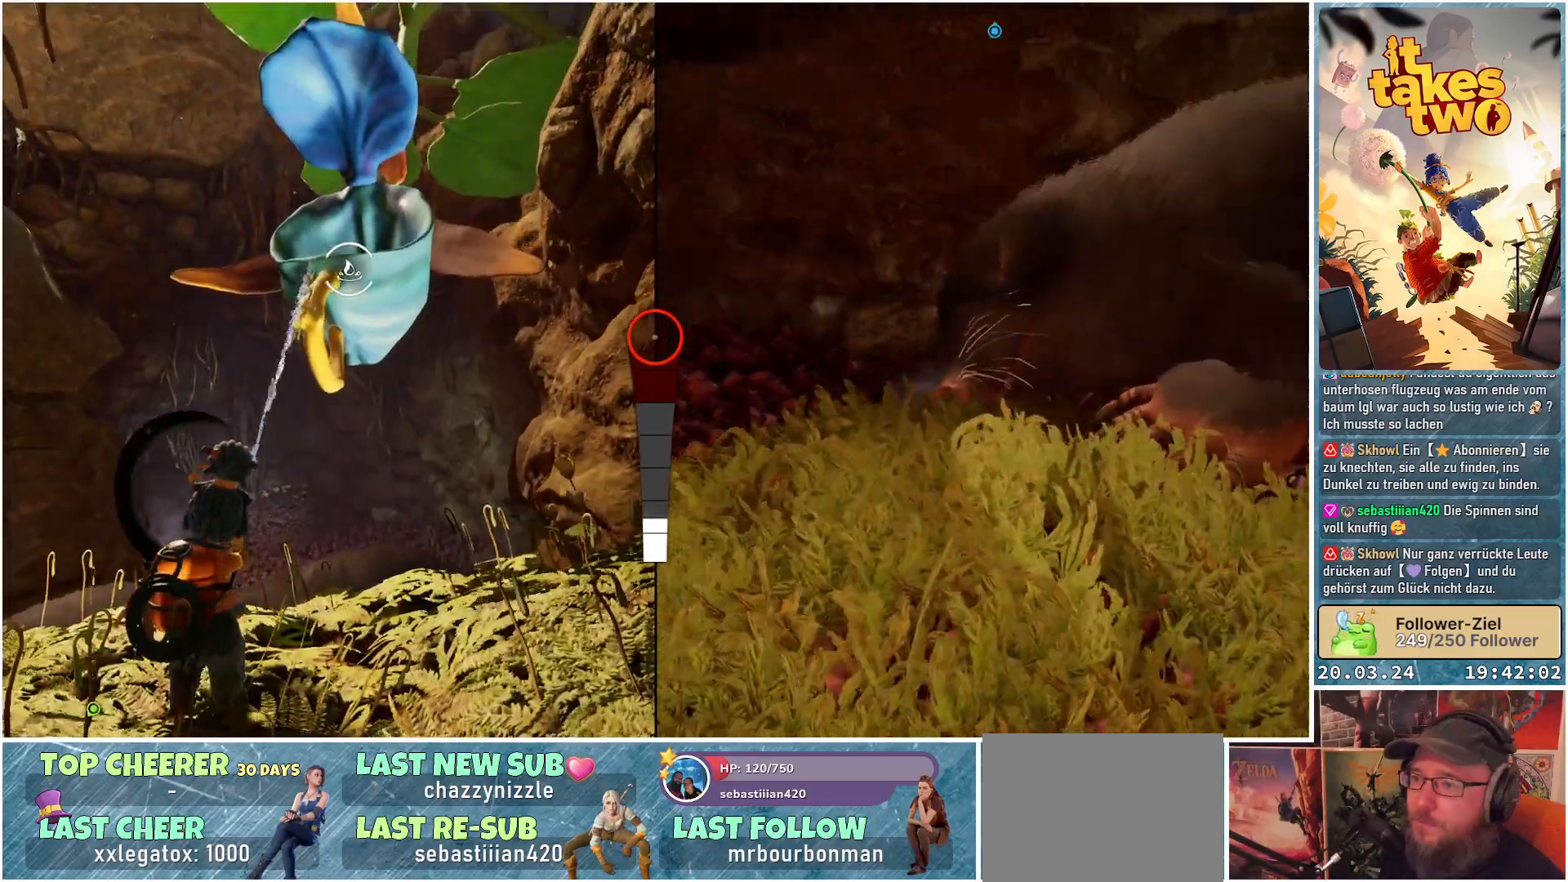
{"buttons": ["L2", "R2"], "left_stick": "center", "right_stick": "center", "events": []}
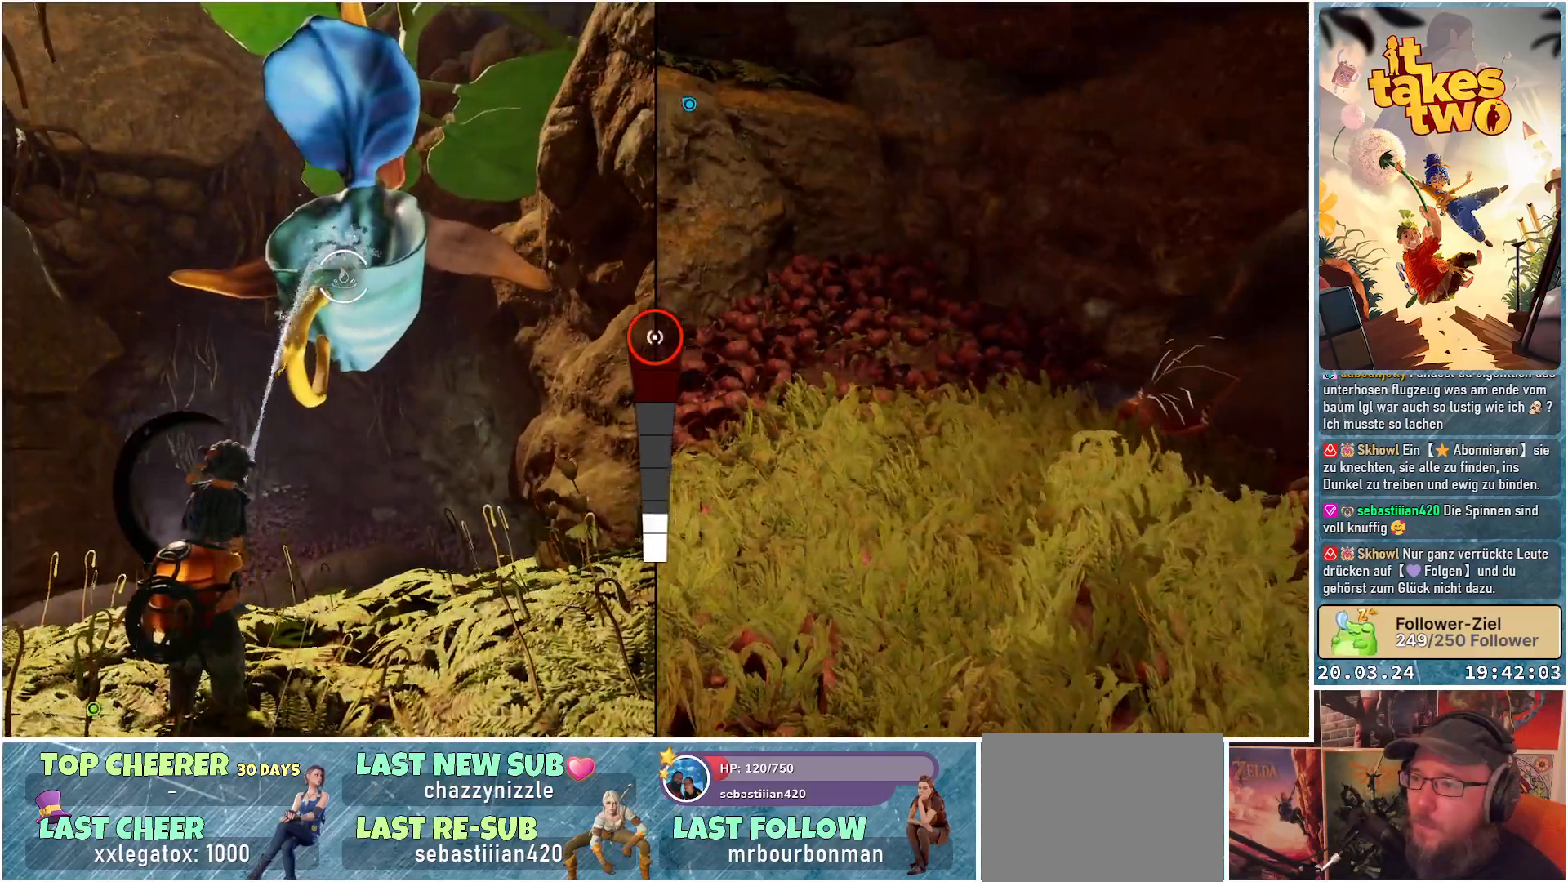
{"buttons": ["L2", "R2"], "left_stick": "center", "right_stick": "center", "events": []}
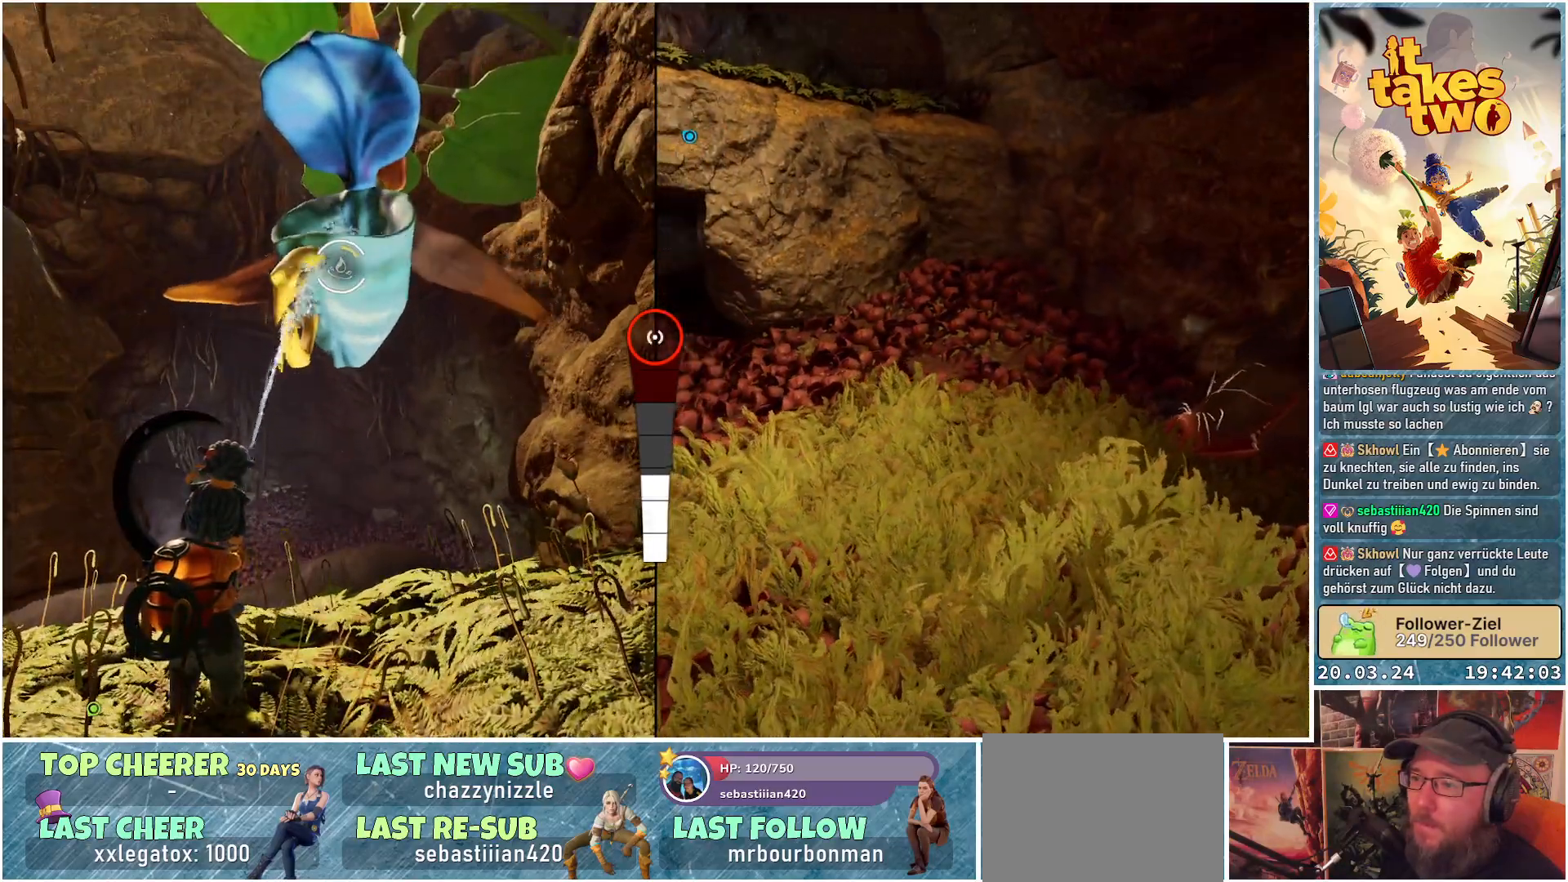
{"buttons": ["L2", "R2"], "left_stick": "center", "right_stick": "center", "events": []}
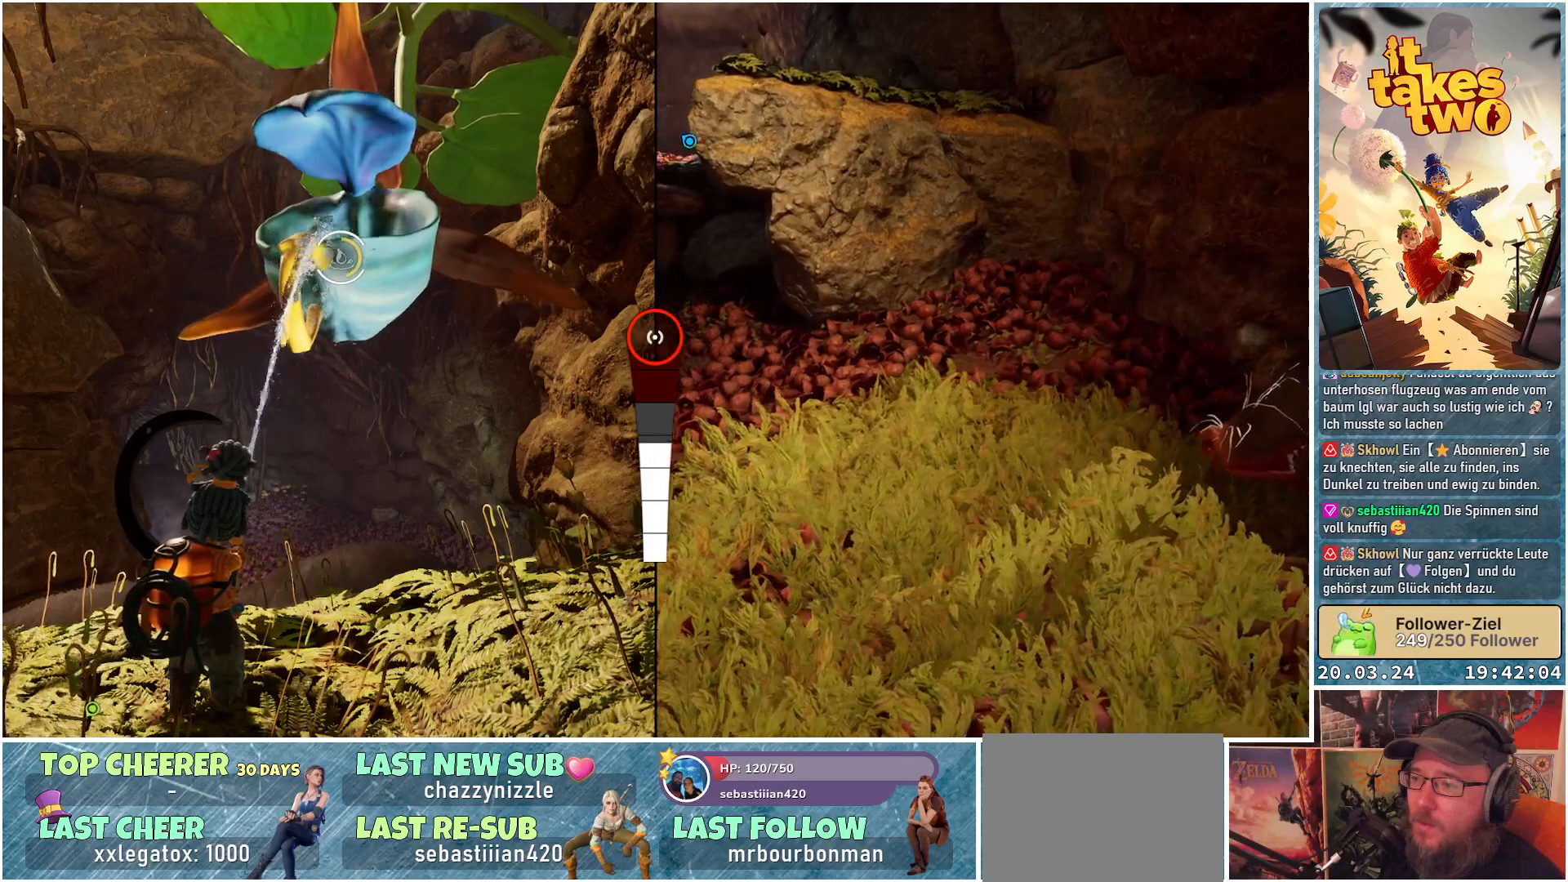
{"buttons": ["L2"], "left_stick": "center", "right_stick": "center", "events": [[100, "R2", "up"]]}
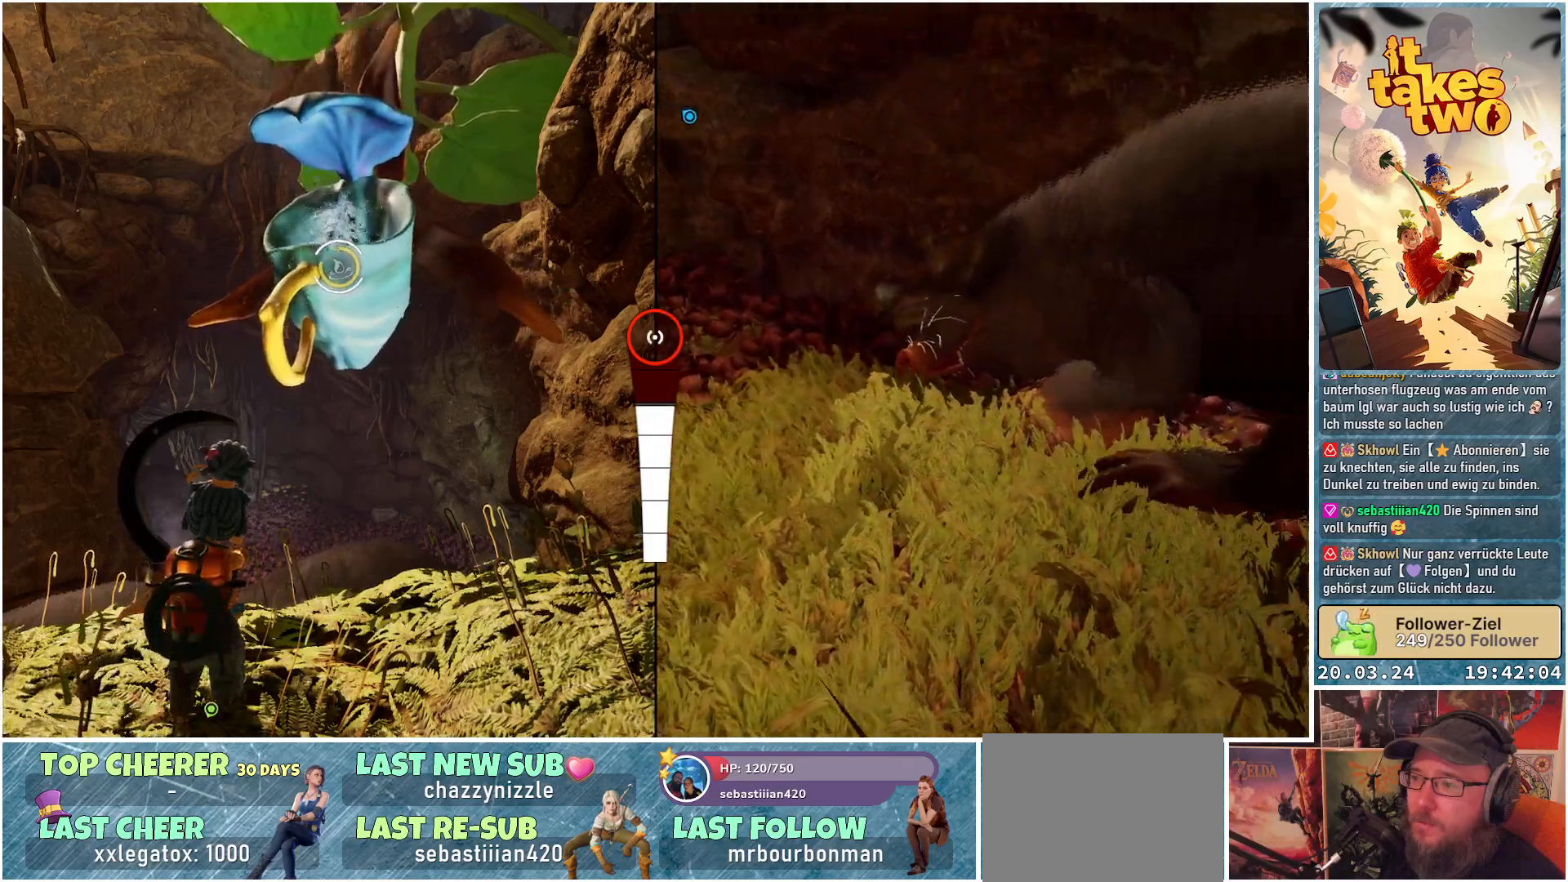
{"buttons": ["L2"], "left_stick": "center", "right_stick": "center", "events": []}
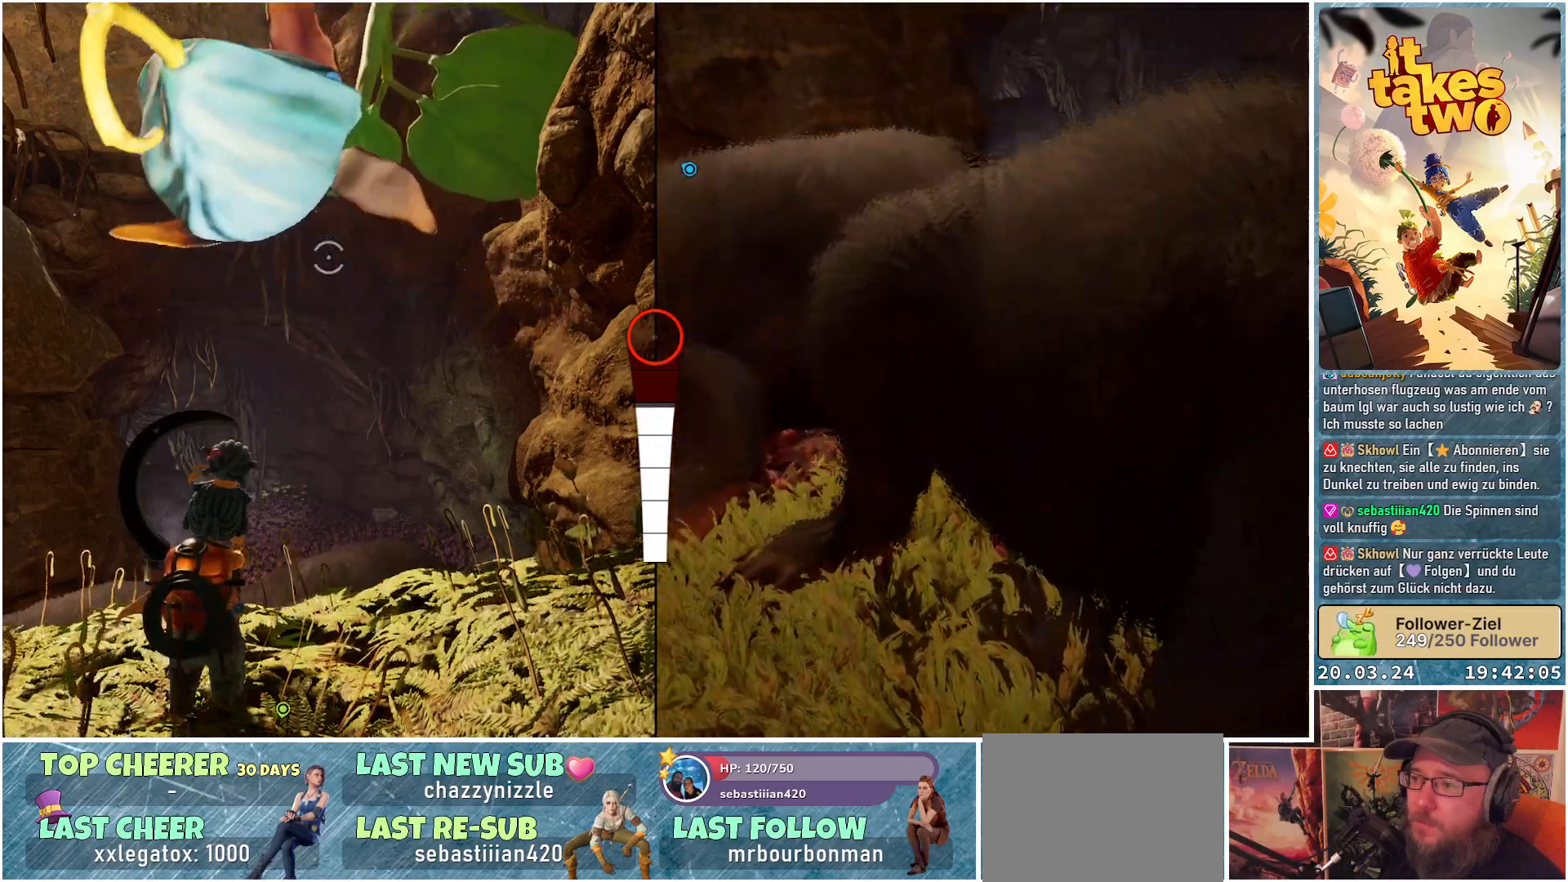
{"buttons": ["L2"], "left_stick": "center", "right_stick": "center", "events": []}
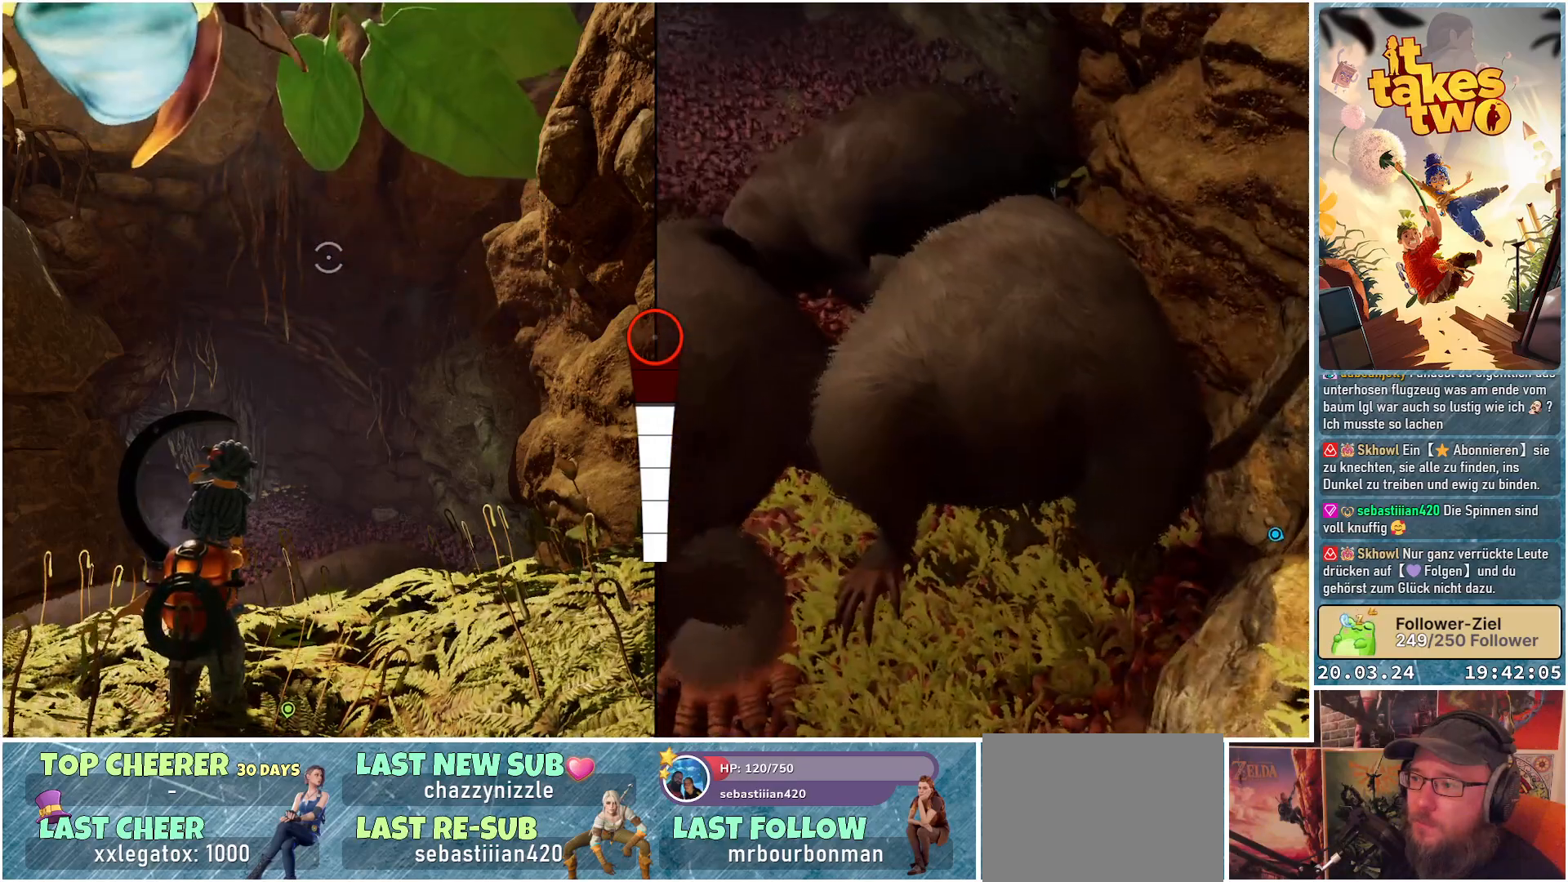
{"buttons": ["L2"], "left_stick": "center", "right_stick": "center", "events": []}
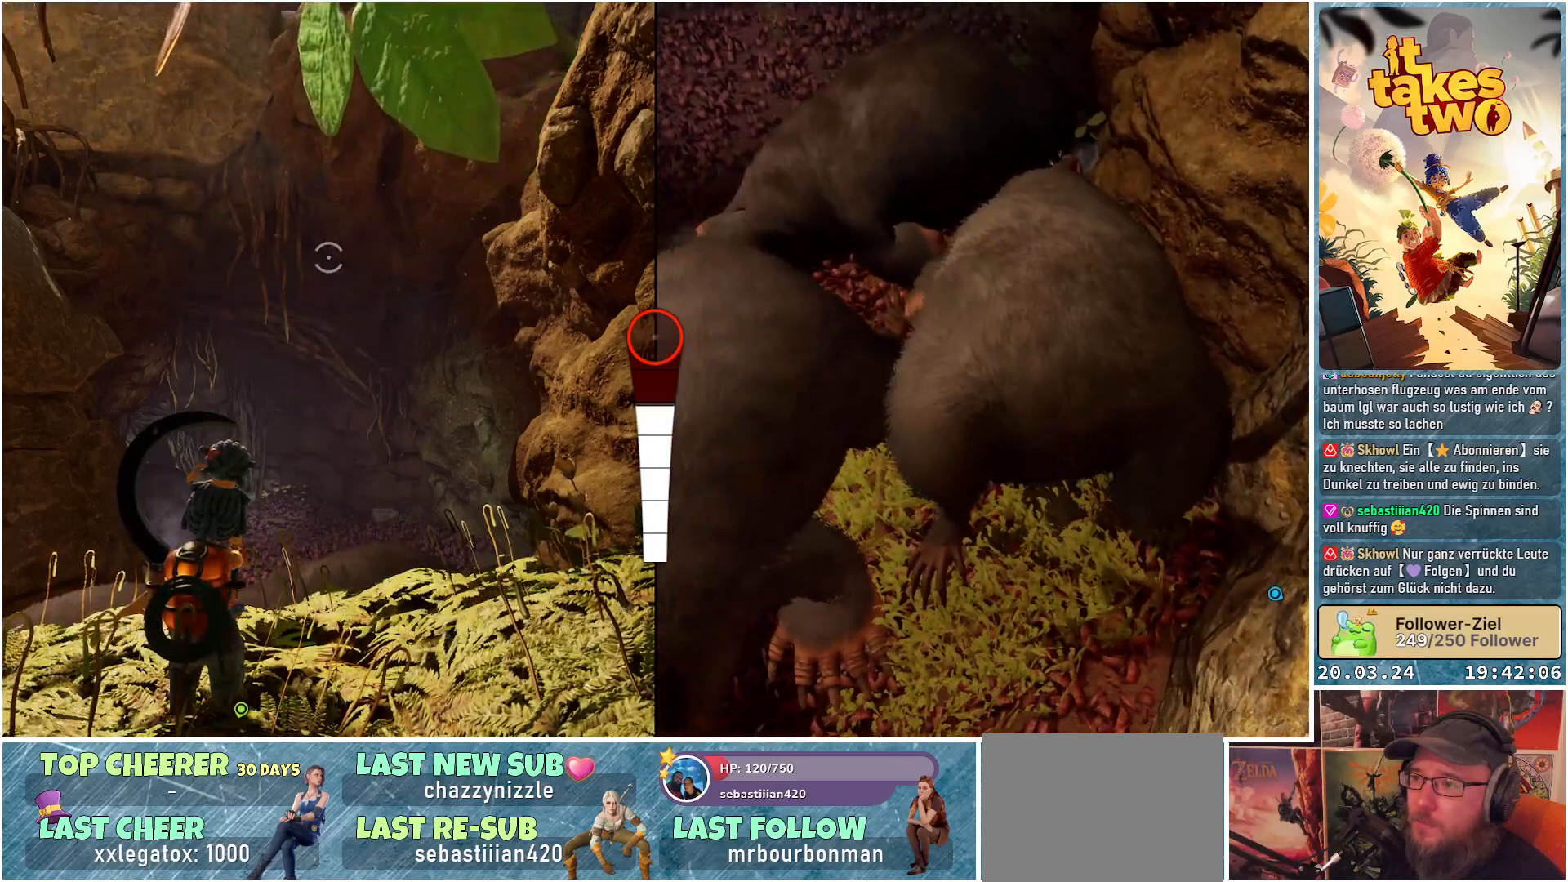
{"buttons": [], "left_stick": "center", "right_stick": "down", "events": [[183, "L2", "up"], [200, "right_stick", "down"]]}
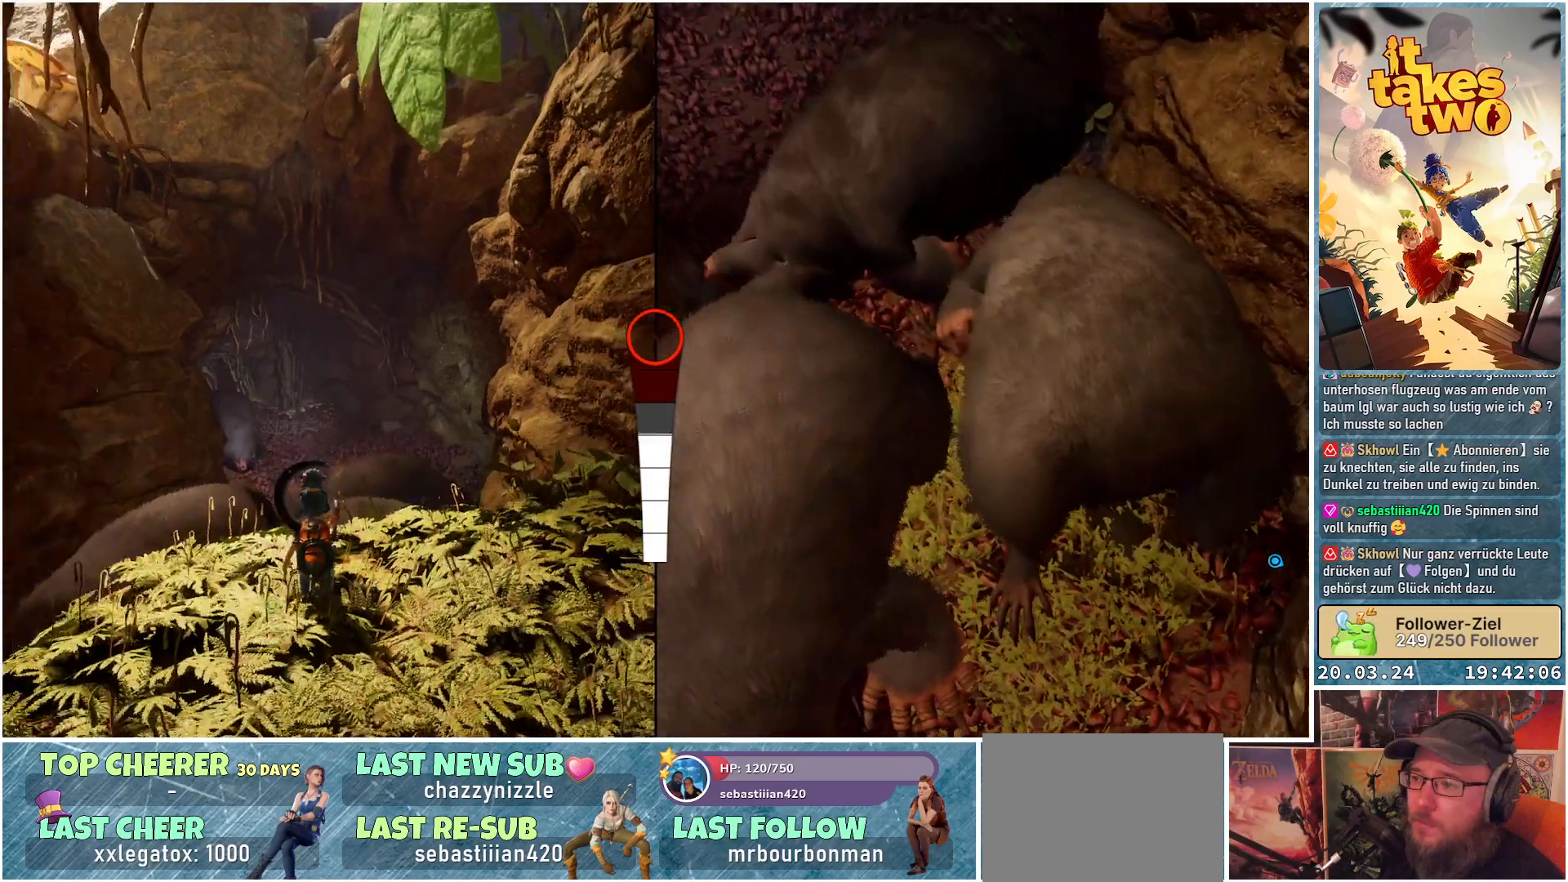
{"buttons": [], "left_stick": "center", "right_stick": "down", "events": []}
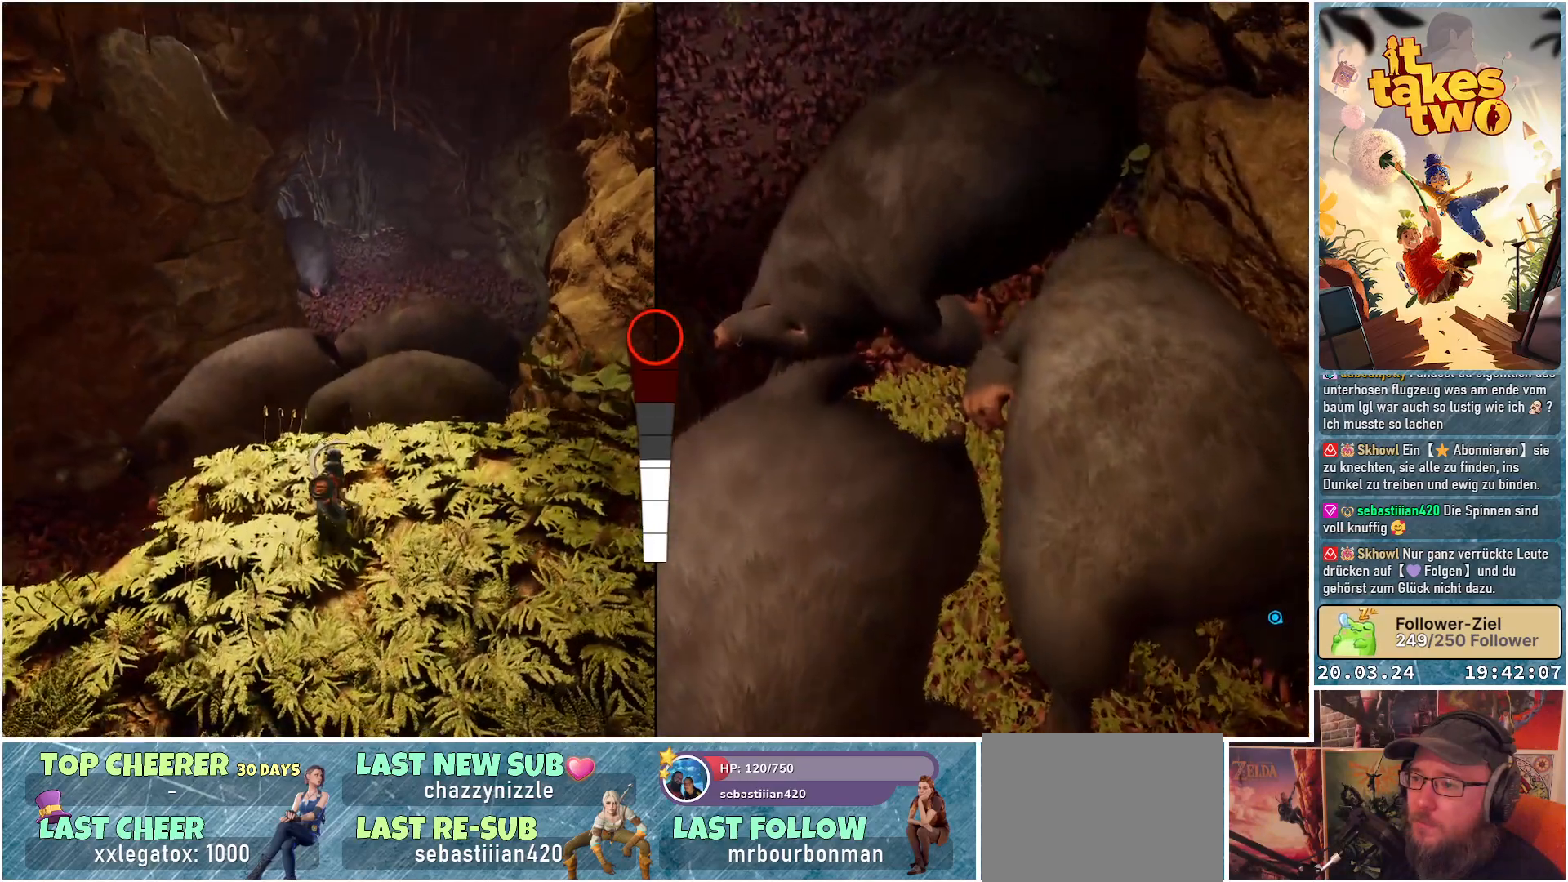
{"buttons": [], "left_stick": "up-left", "right_stick": "down", "events": [[100, "left_stick", "up-left"]]}
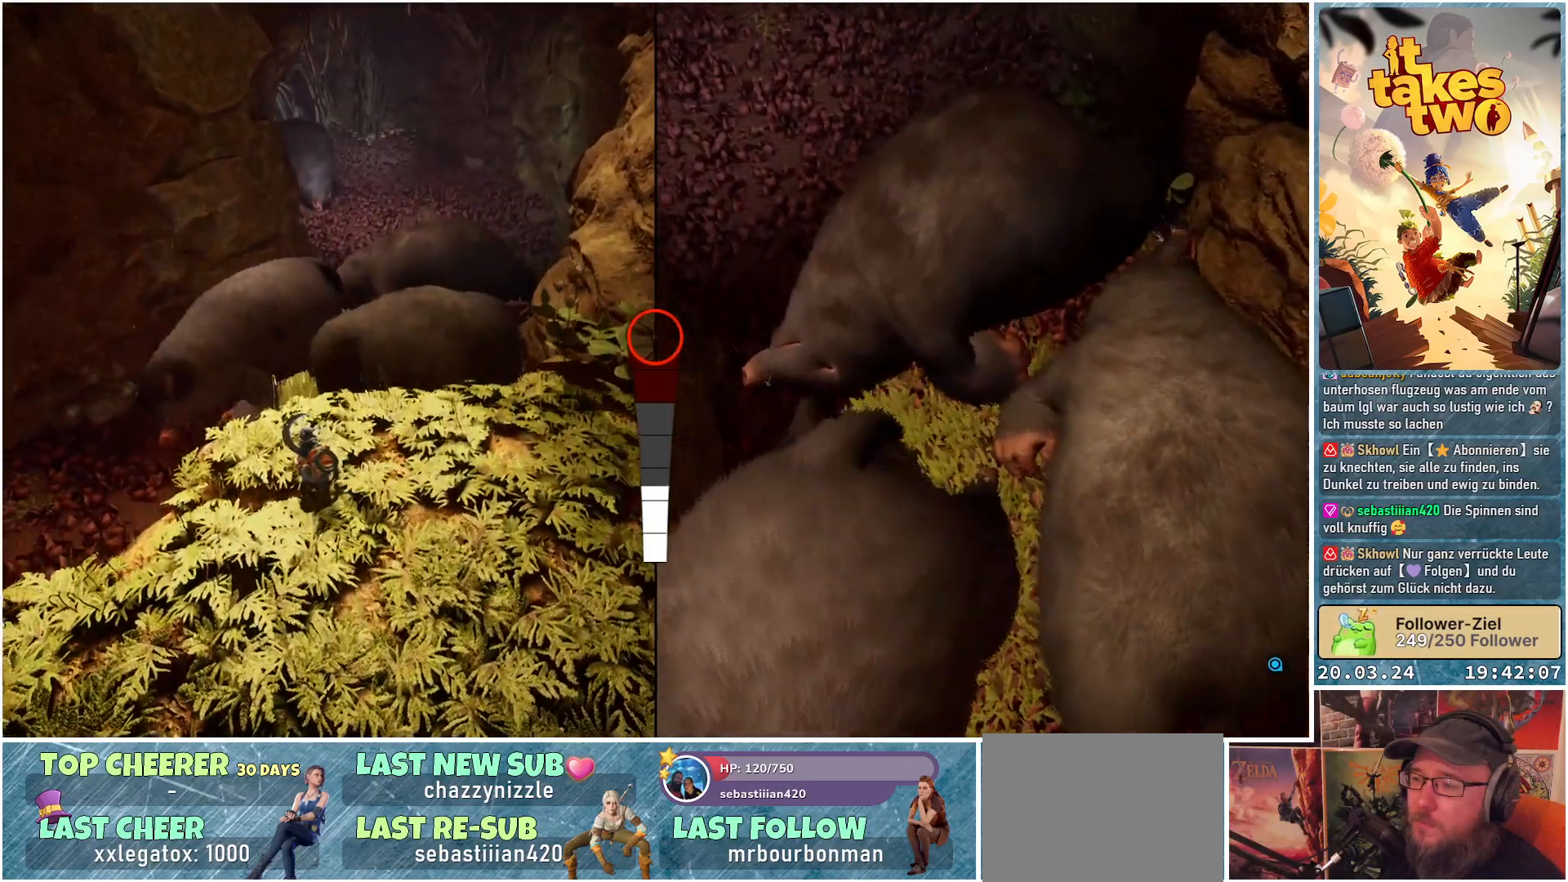
{"buttons": [], "left_stick": "up", "right_stick": "down-right", "events": [[417, "left_stick", "up"], [500, "right_stick", "down-right"]]}
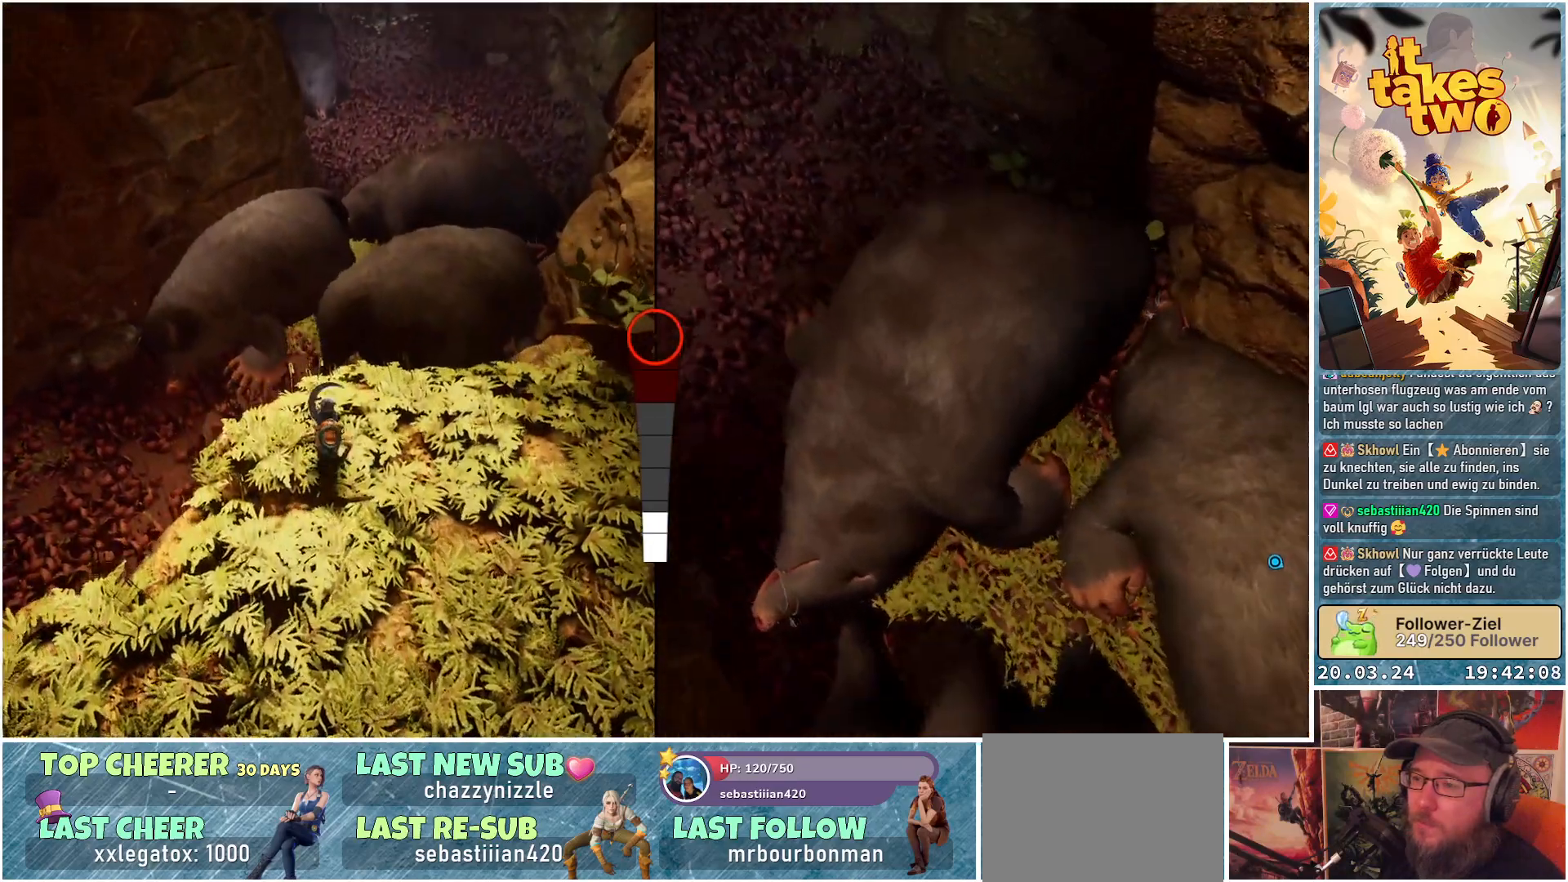
{"buttons": [], "left_stick": "center", "right_stick": "center", "events": [[117, "left_stick", "center"], [300, "right_stick", "center"]]}
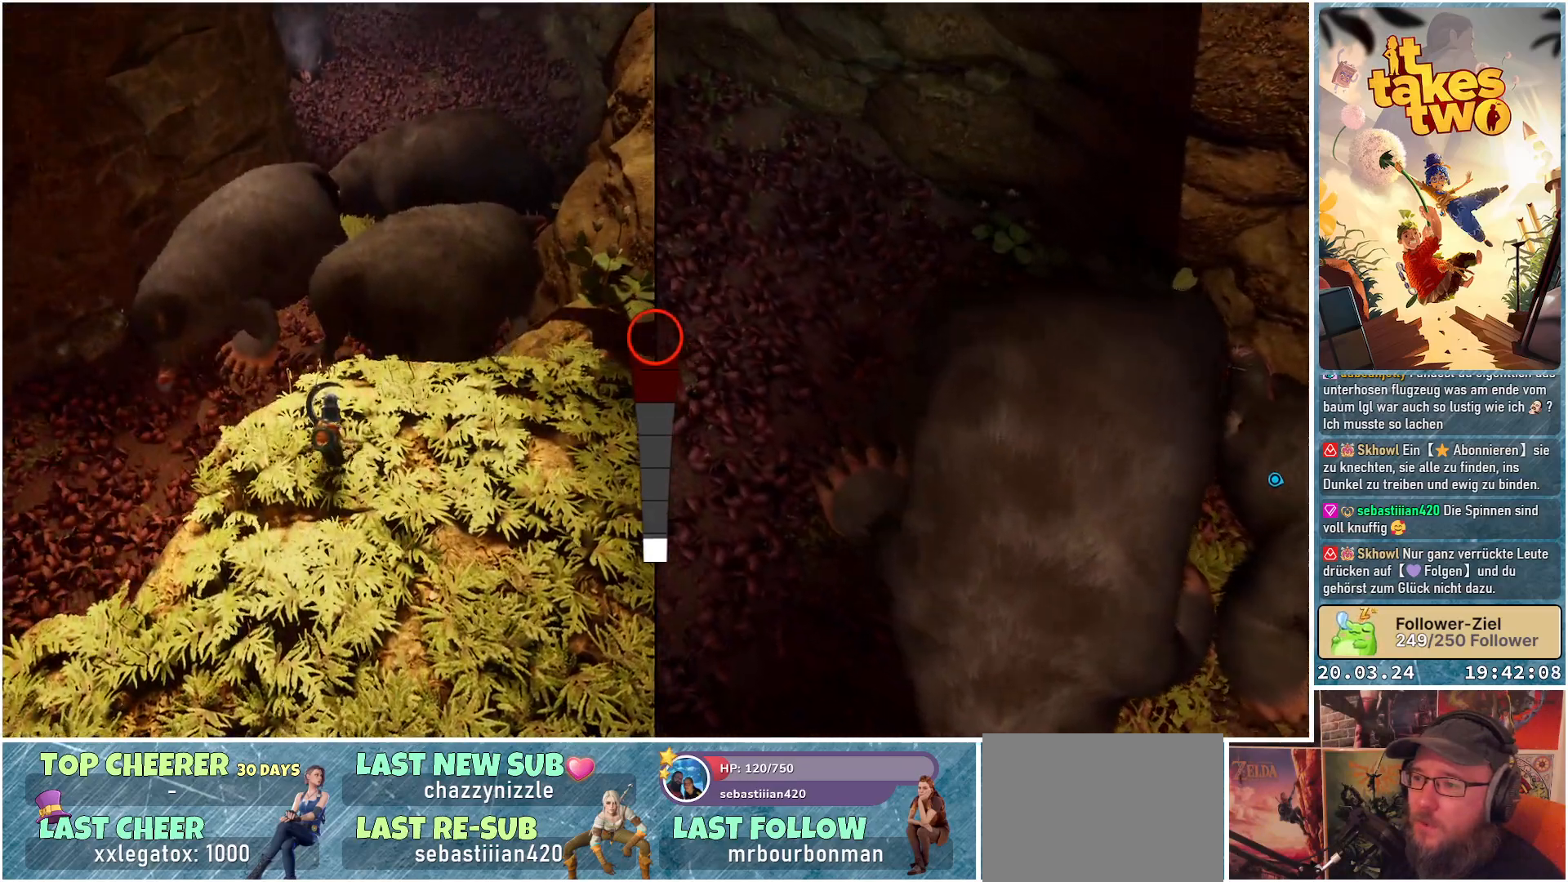
{"buttons": [], "left_stick": "center", "right_stick": "center", "events": []}
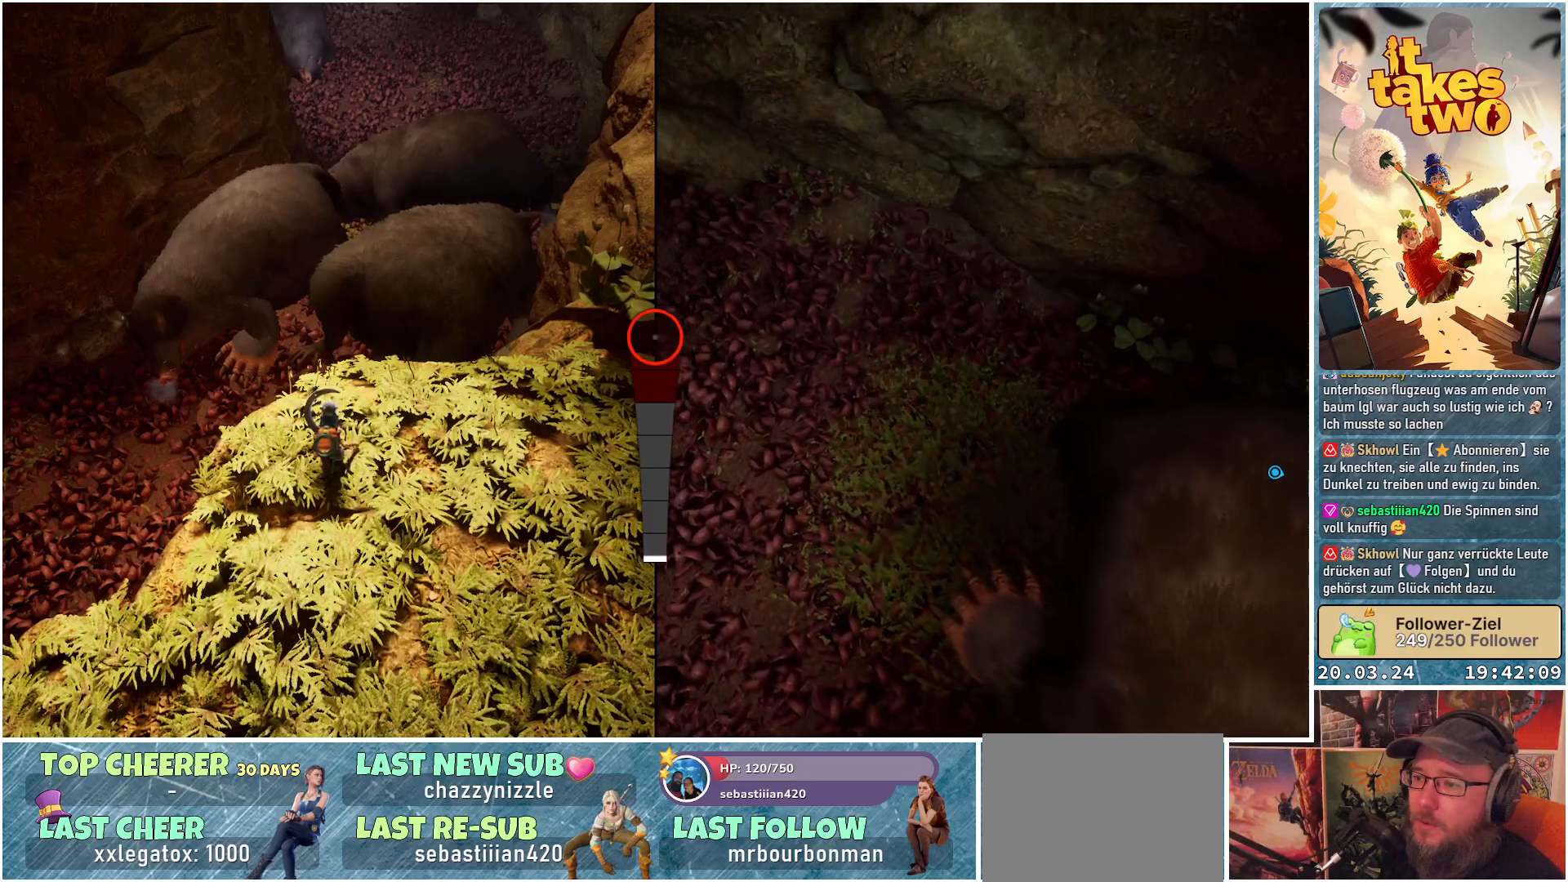
{"buttons": [], "left_stick": "center", "right_stick": "up", "events": [[367, "right_stick", "up"]]}
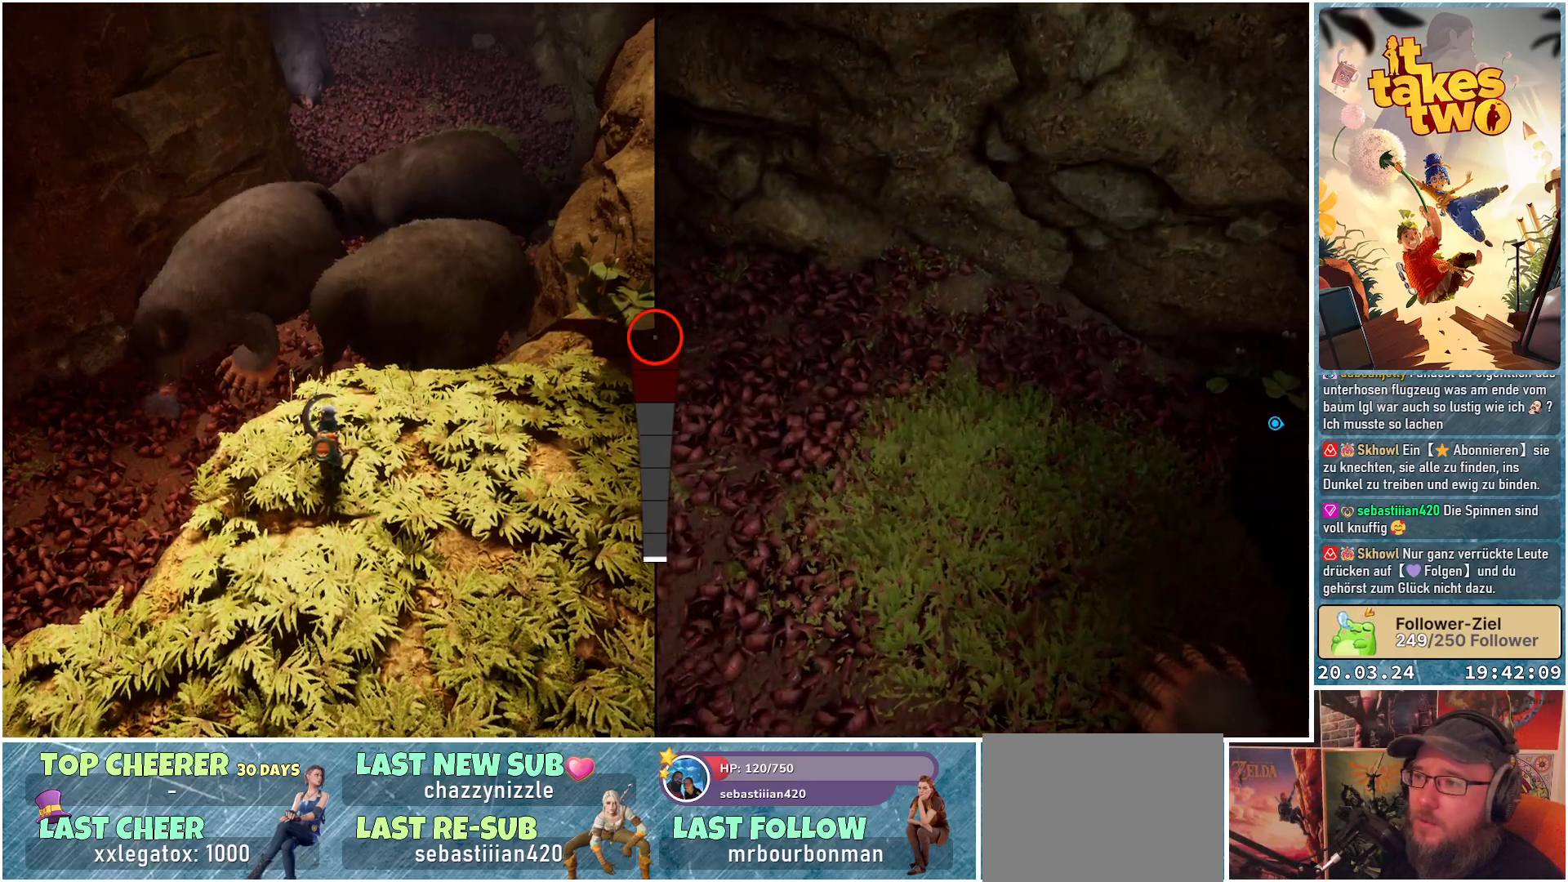
{"buttons": [], "left_stick": "center", "right_stick": "up", "events": []}
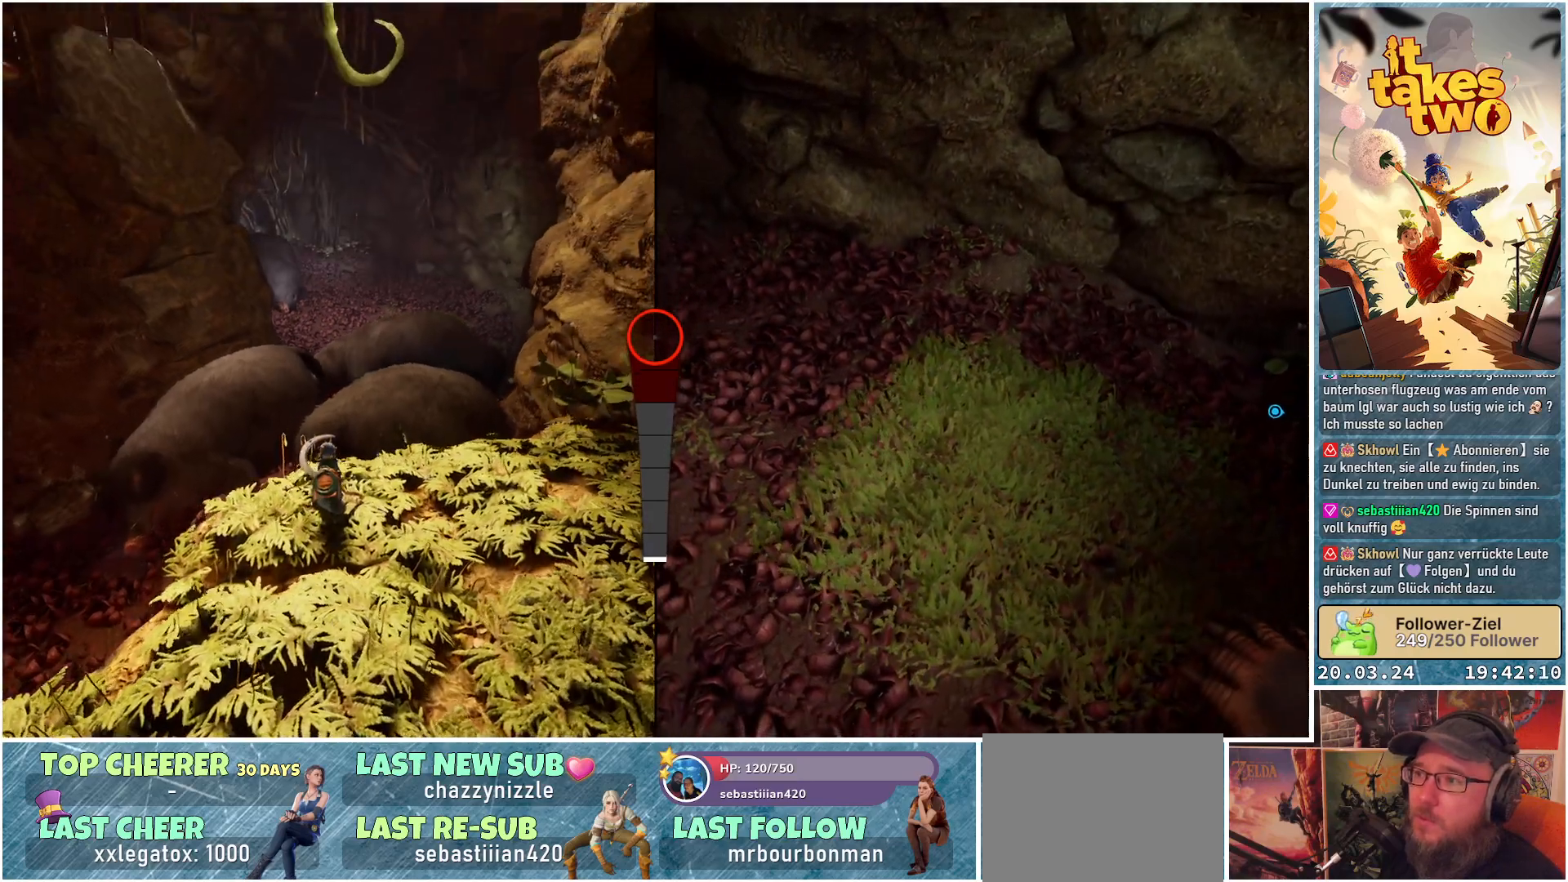
{"buttons": [], "left_stick": "center", "right_stick": "center", "events": [[333, "right_stick", "center"]]}
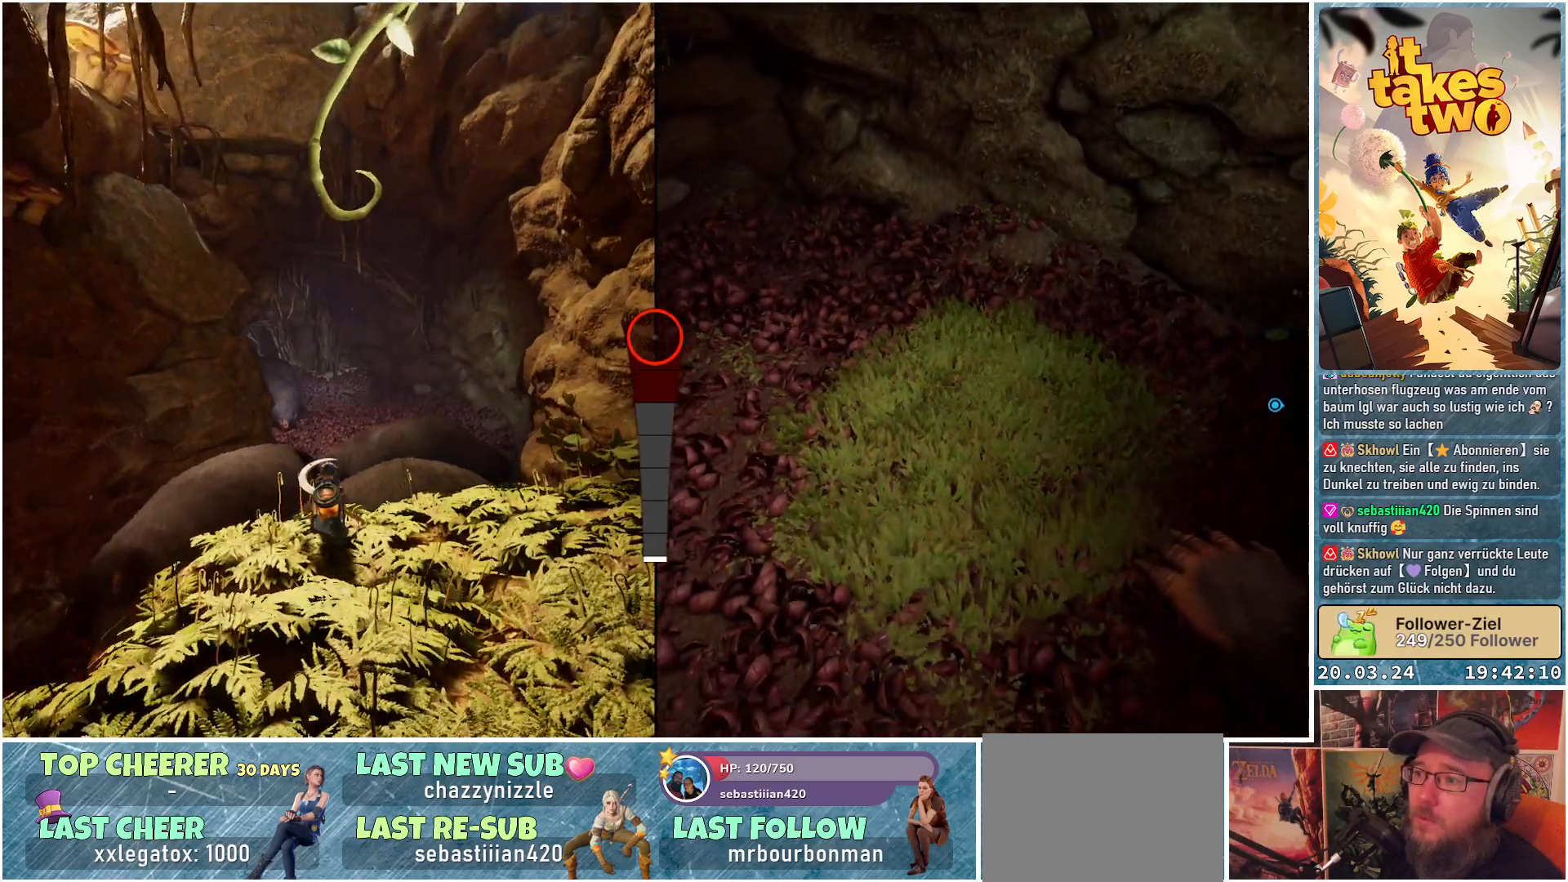
{"buttons": [], "left_stick": "center", "right_stick": "center", "events": []}
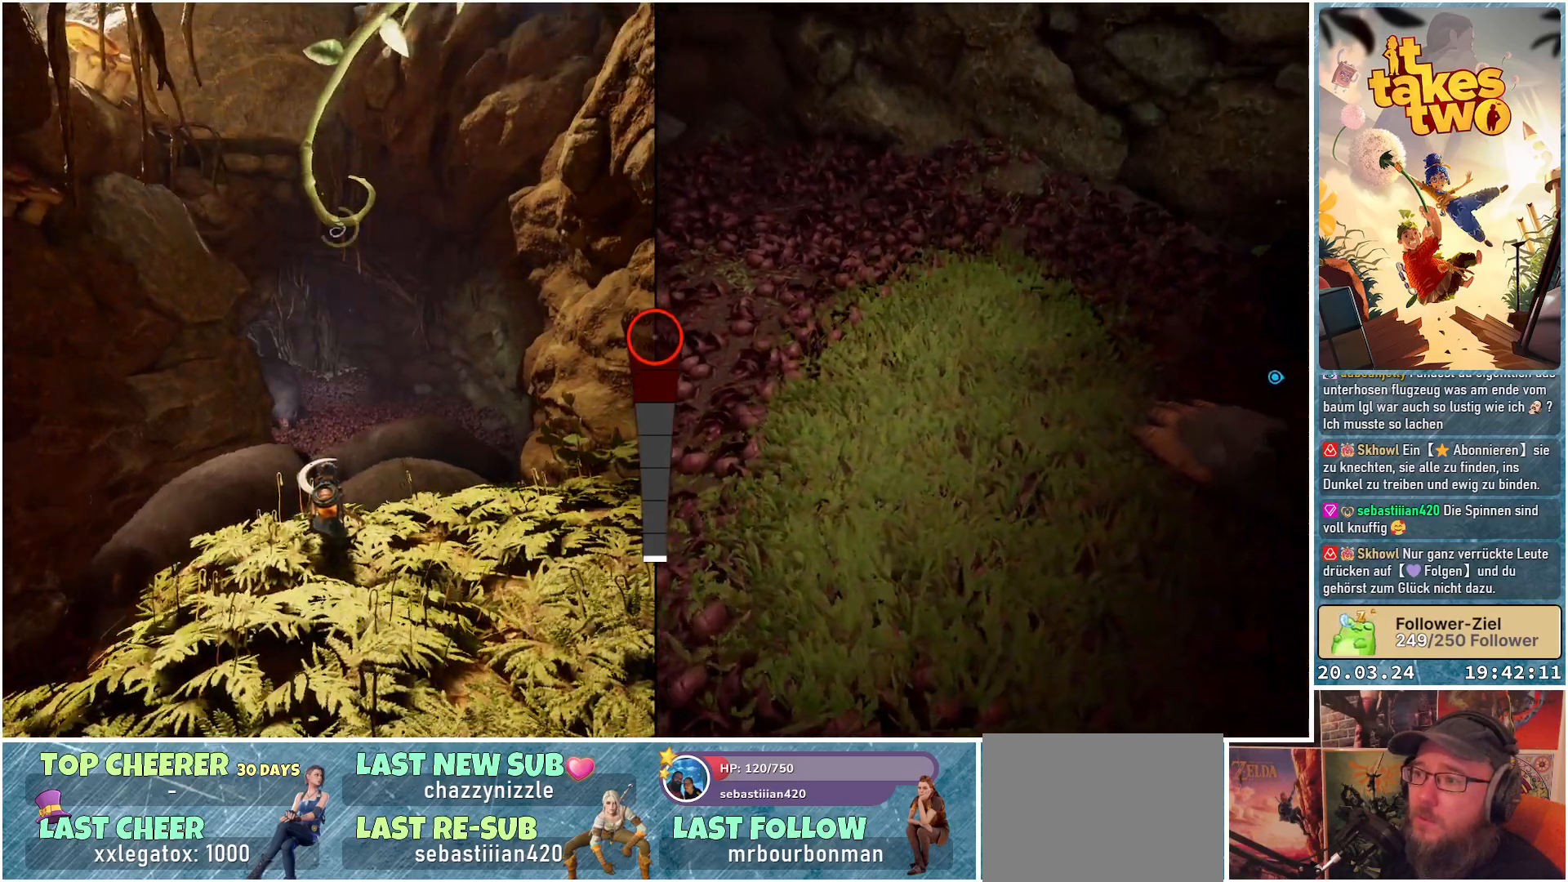
{"buttons": [], "left_stick": "center", "right_stick": "center", "events": []}